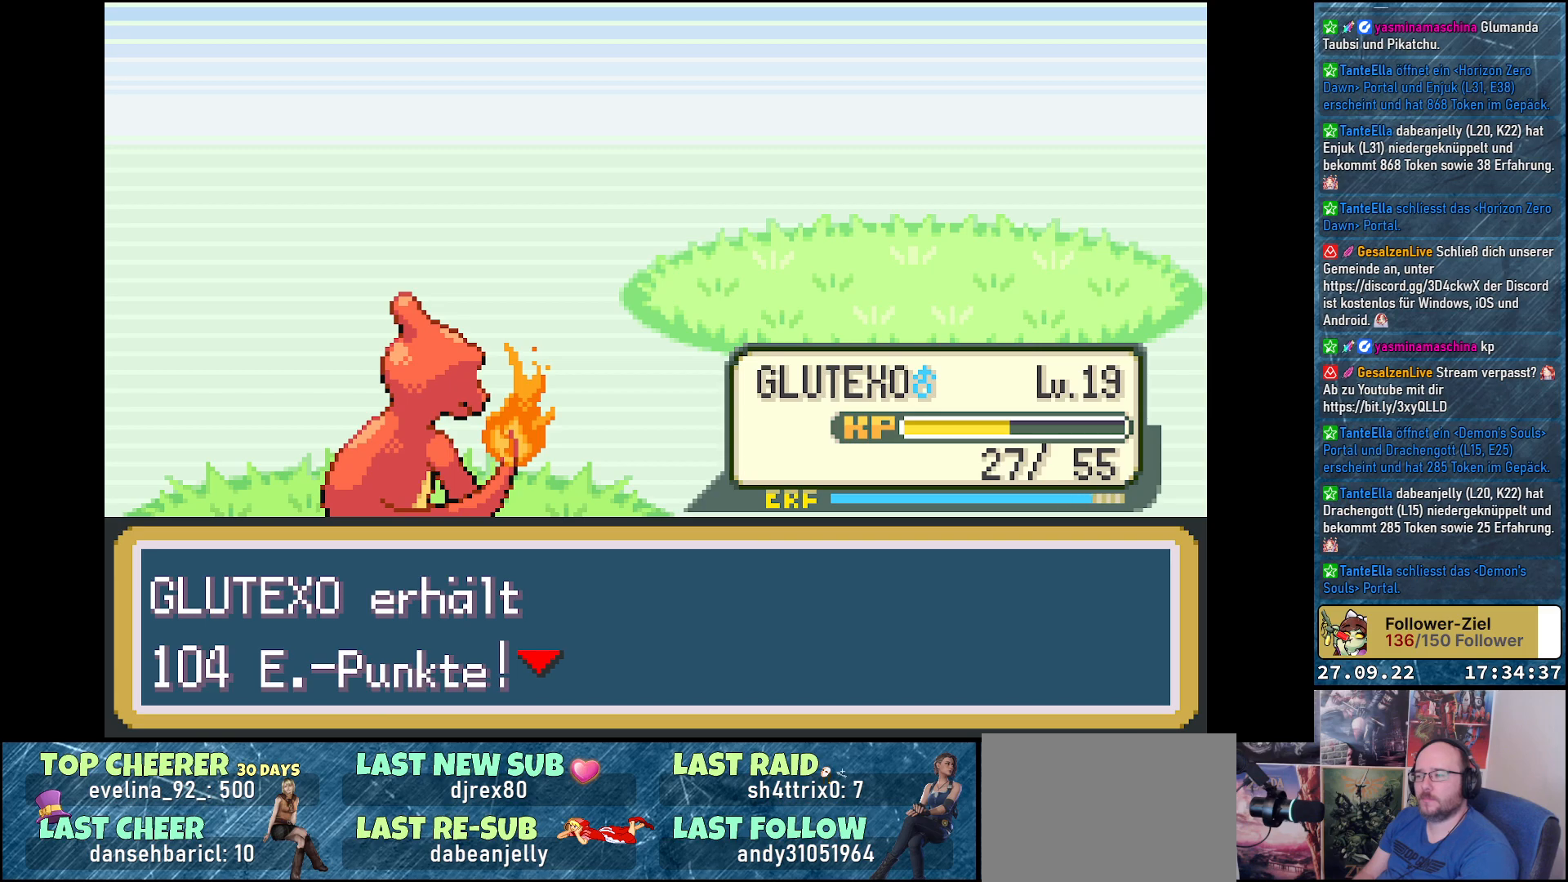
Gameplay with a controller (Xbox layout); each line is a JSON object with the inputs held at the frame after it. "events" lists button and stick changes between this image and that frame as [ms after this image, input, new state], when the widget could be followed in between.
{"buttons": [], "left_stick": "center", "right_stick": "center", "events": [[367, "B", "down"], [467, "B", "up"]]}
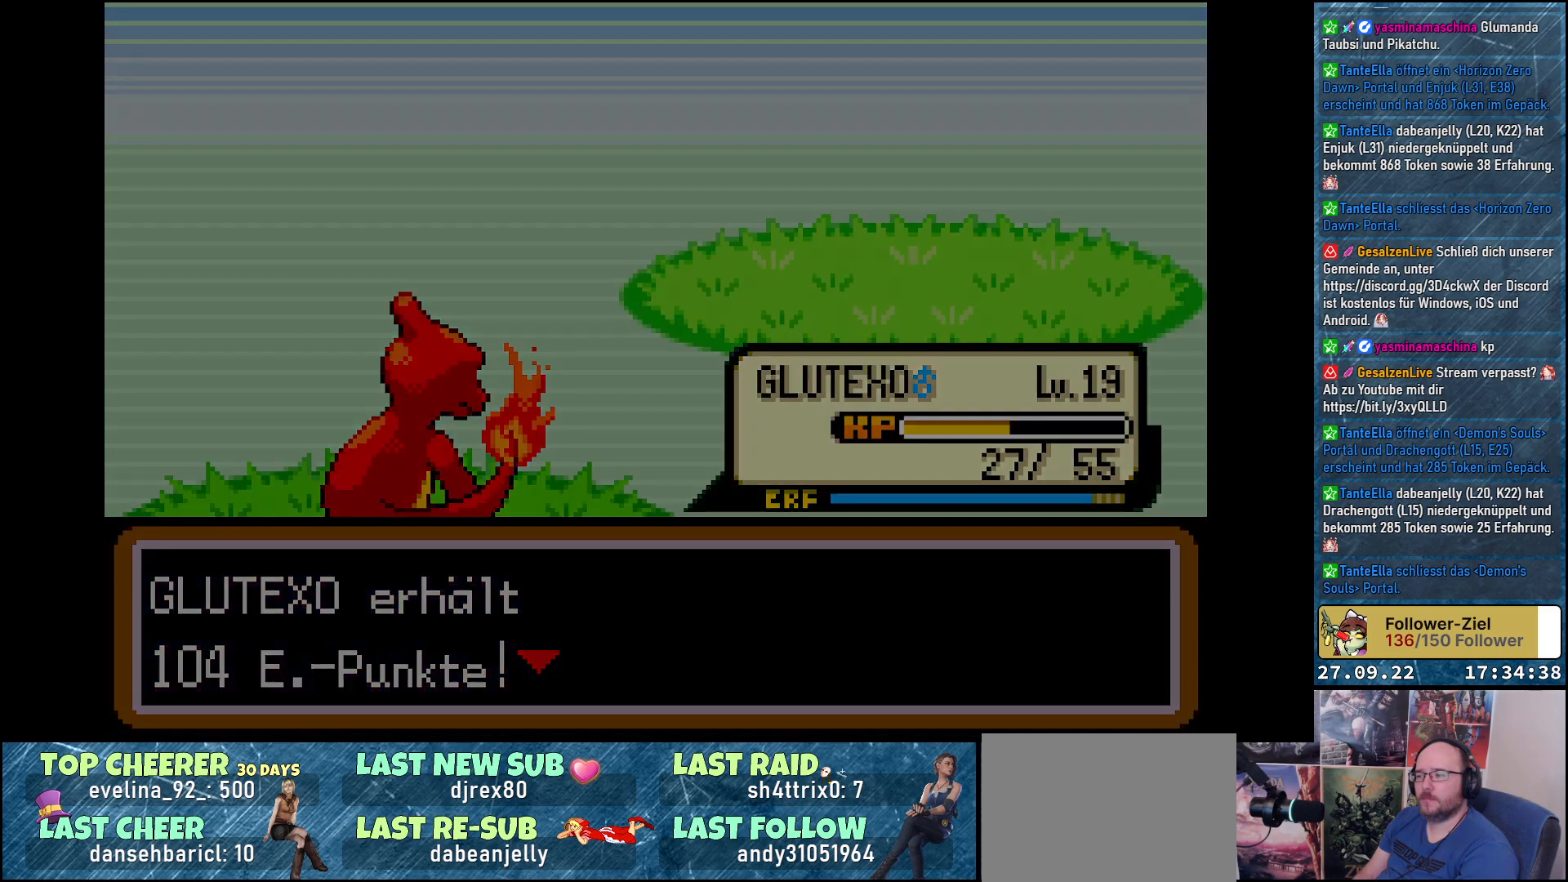
{"buttons": [], "left_stick": "center", "right_stick": "center", "events": []}
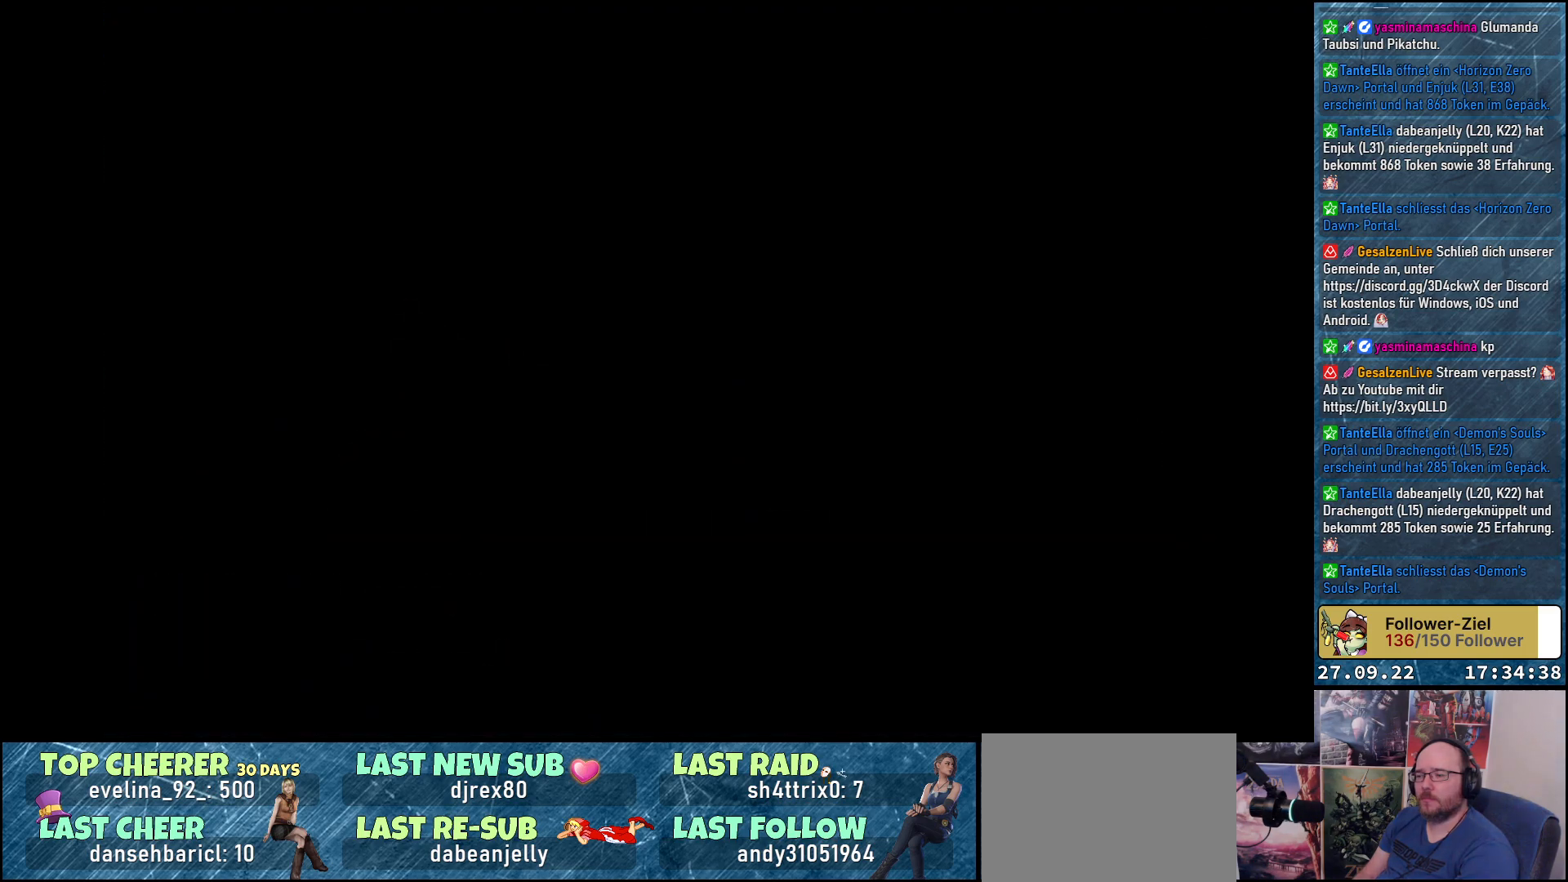
{"buttons": [], "left_stick": "center", "right_stick": "center", "events": []}
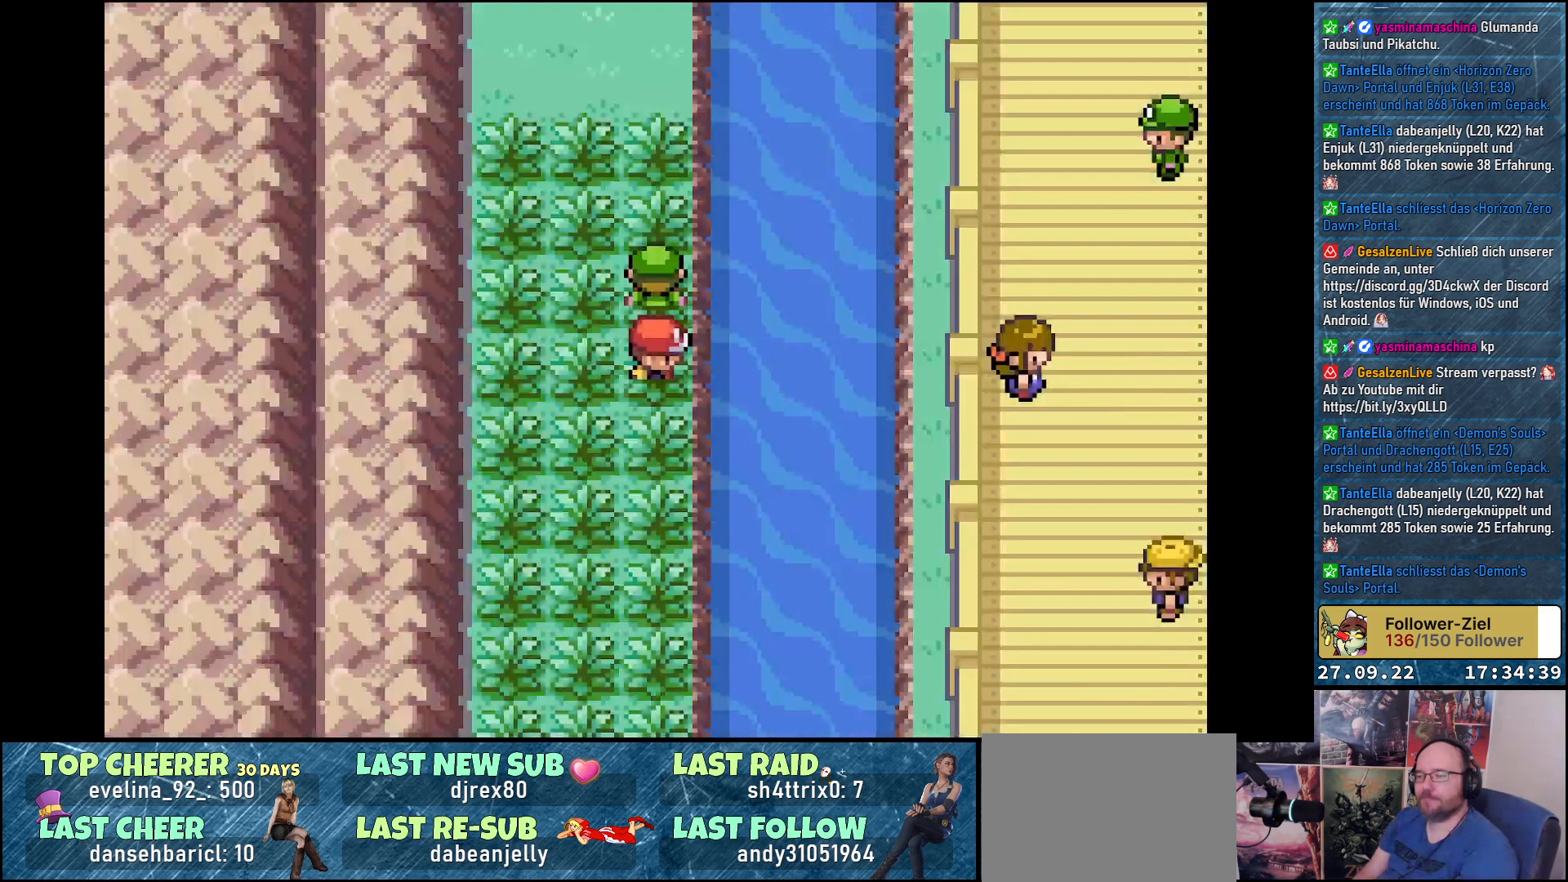
{"buttons": [], "left_stick": "center", "right_stick": "center", "events": []}
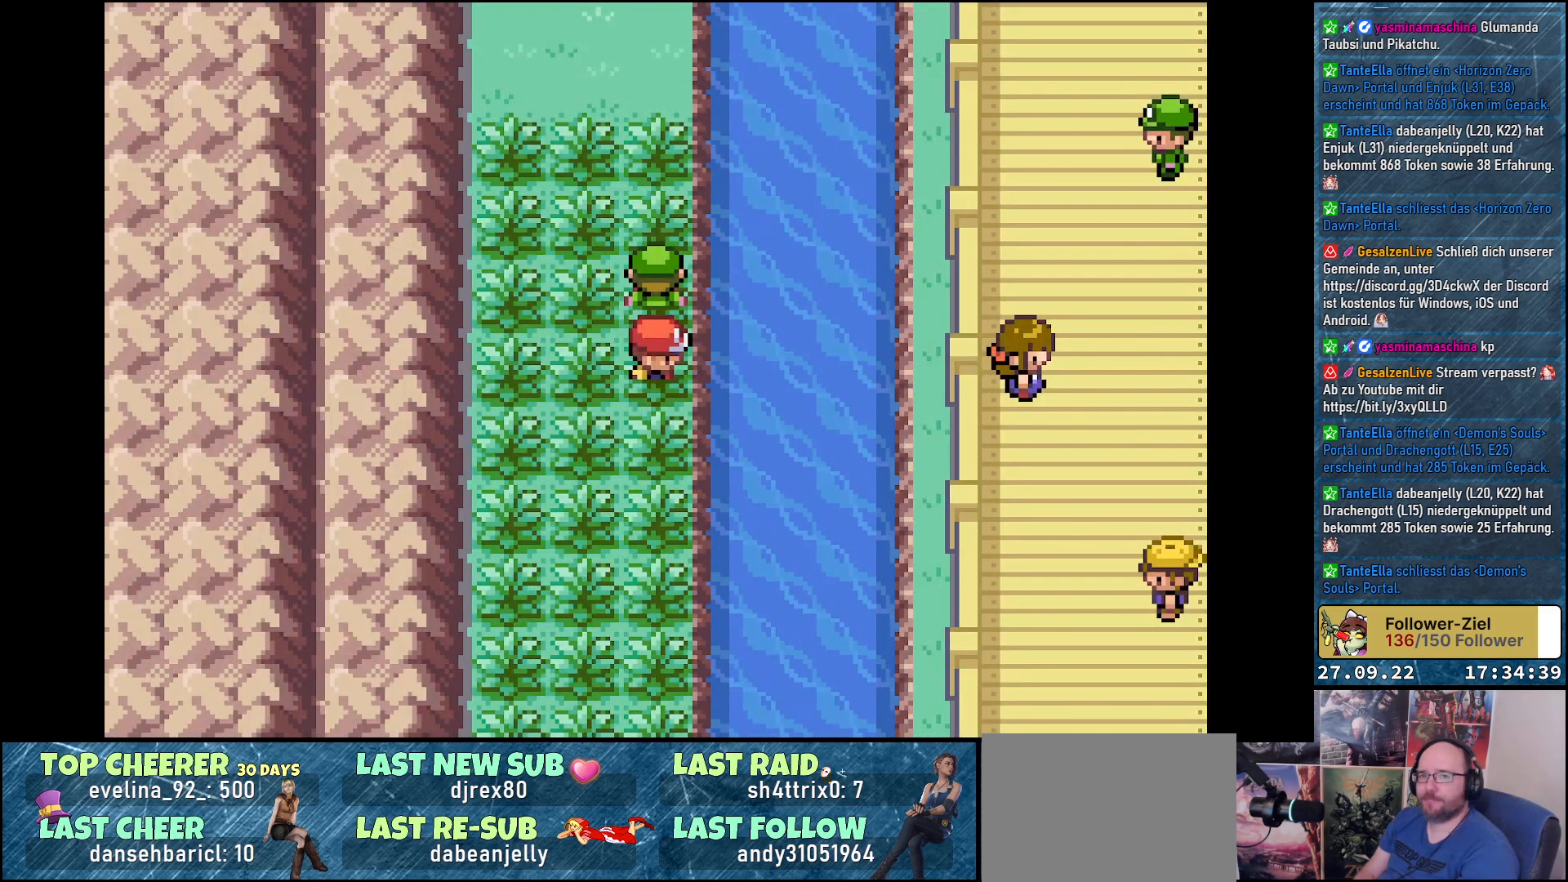
{"buttons": [], "left_stick": "center", "right_stick": "center", "events": [[16, "DPAD_LEFT", "down"], [116, "DPAD_LEFT", "up"], [200, "DPAD_RIGHT", "down"], [300, "DPAD_RIGHT", "up"], [350, "DPAD_LEFT", "down"], [433, "DPAD_LEFT", "up"]]}
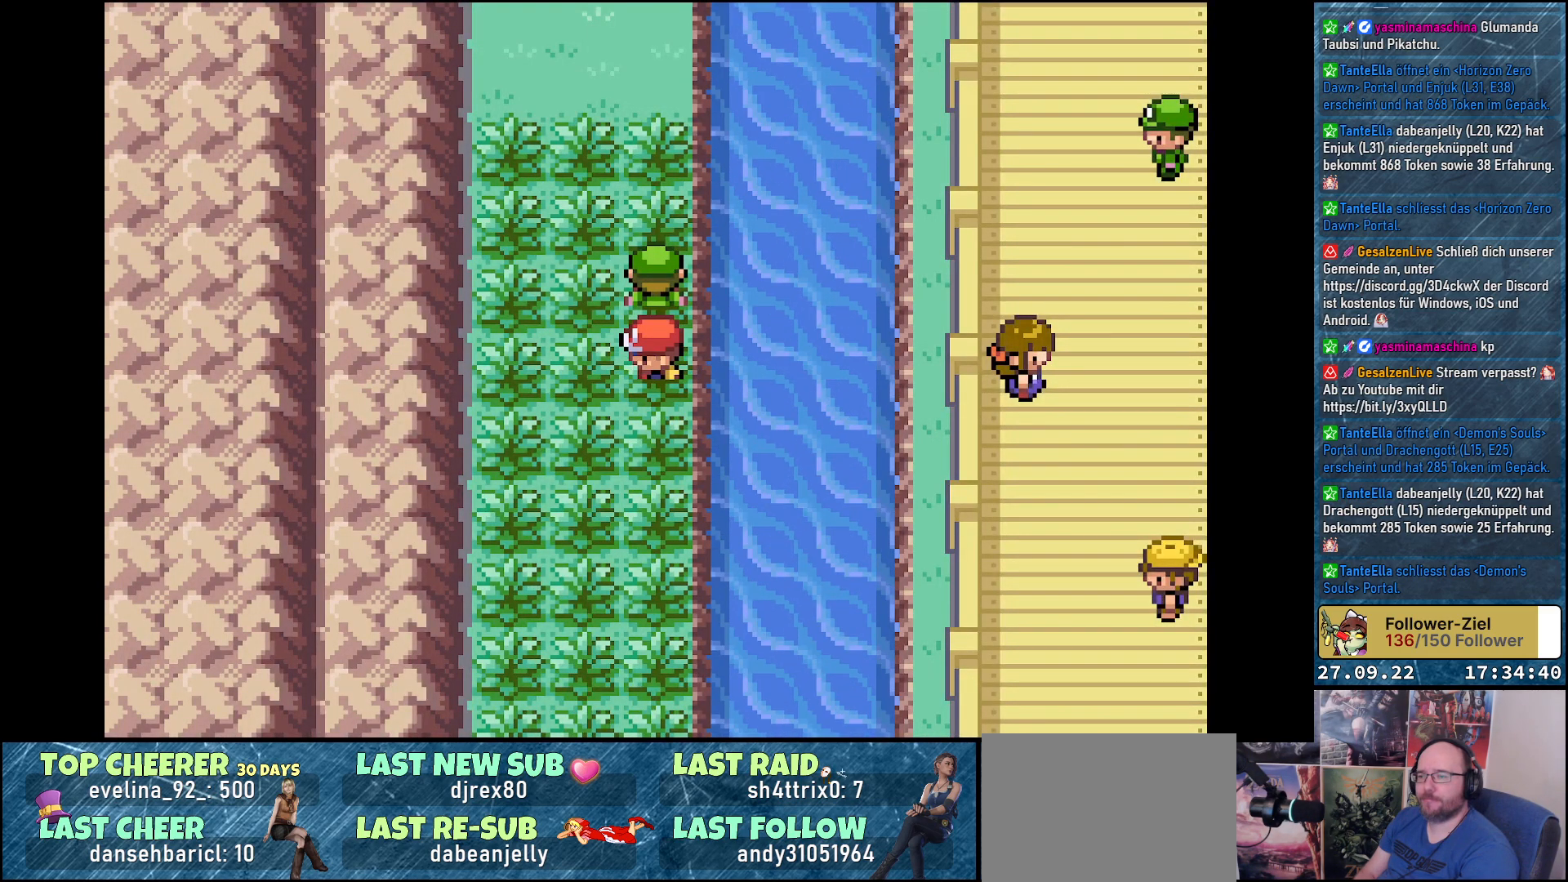
{"buttons": [], "left_stick": "center", "right_stick": "center", "events": [[17, "DPAD_RIGHT", "down"], [100, "DPAD_RIGHT", "up"], [134, "DPAD_LEFT", "down"], [217, "DPAD_LEFT", "up"], [267, "DPAD_RIGHT", "down"], [350, "DPAD_RIGHT", "up"], [384, "DPAD_LEFT", "down"], [451, "DPAD_LEFT", "up"]]}
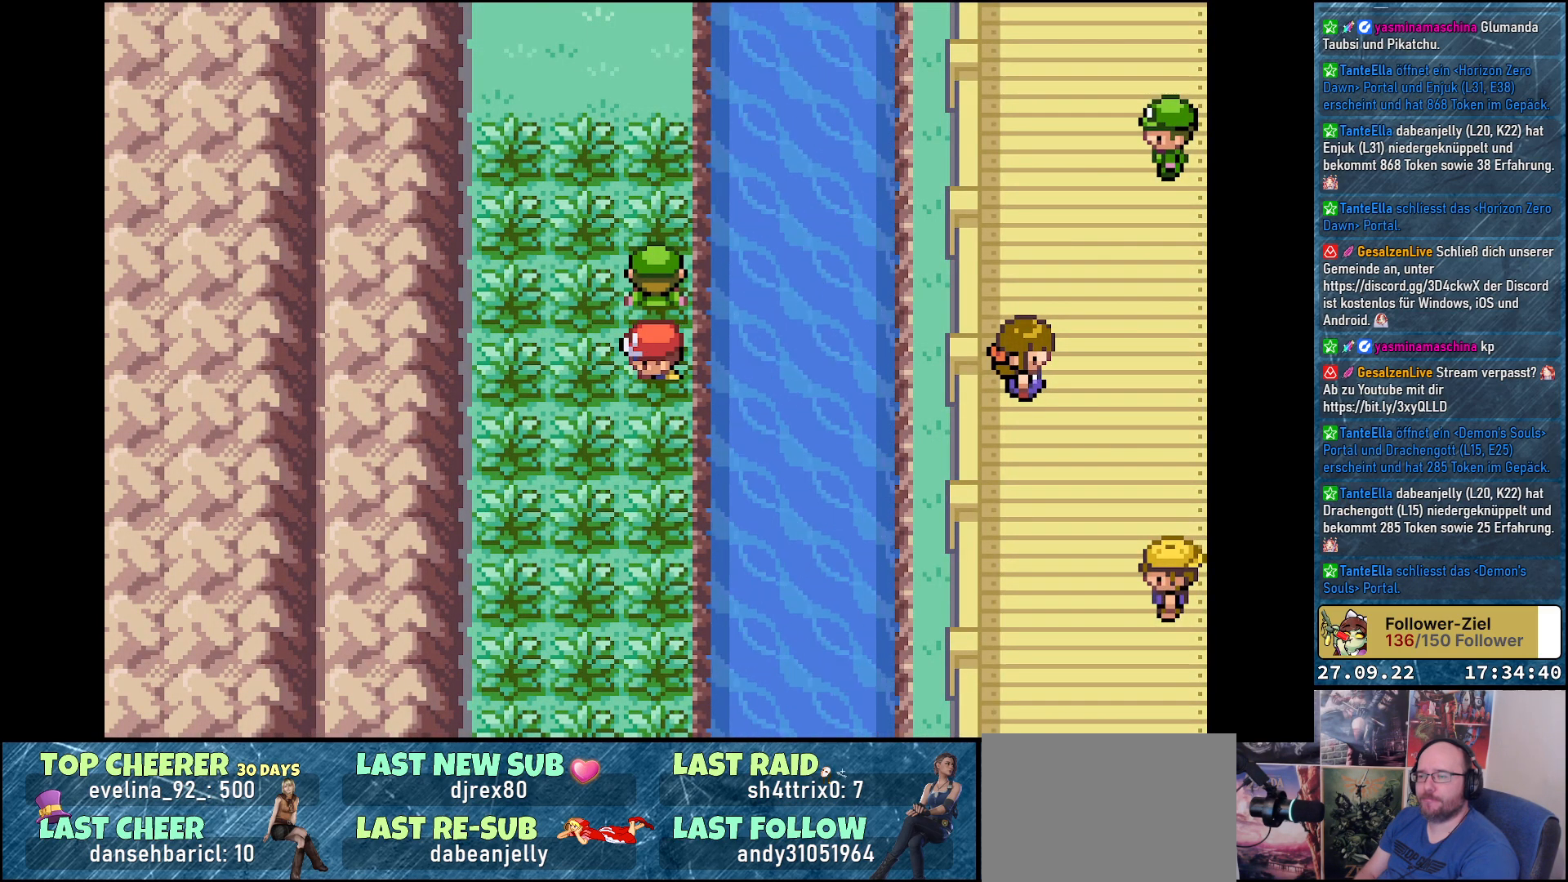
{"buttons": ["DPAD_LEFT"], "left_stick": "center", "right_stick": "center", "events": [[33, "DPAD_RIGHT", "down"], [133, "DPAD_RIGHT", "up"], [166, "DPAD_LEFT", "down"], [250, "DPAD_LEFT", "up"], [300, "DPAD_RIGHT", "down"], [400, "DPAD_RIGHT", "up"], [417, "DPAD_LEFT", "down"]]}
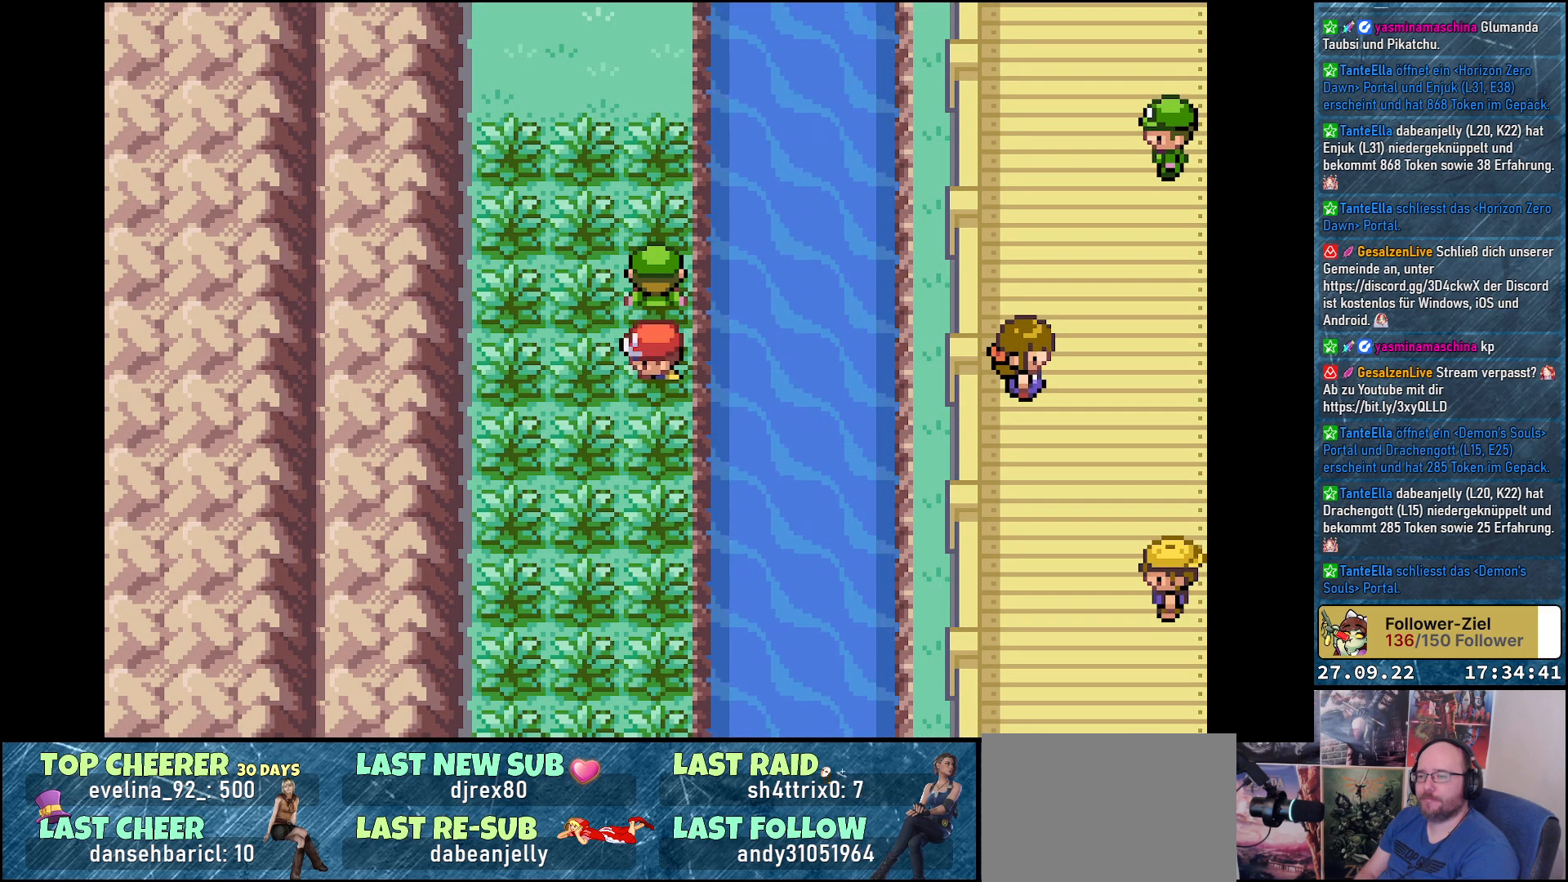
{"buttons": ["DPAD_LEFT"], "left_stick": "center", "right_stick": "center", "events": [[17, "DPAD_LEFT", "up"], [50, "DPAD_RIGHT", "down"], [167, "DPAD_RIGHT", "up"], [200, "DPAD_LEFT", "down"], [300, "DPAD_LEFT", "up"], [367, "DPAD_RIGHT", "down"], [451, "DPAD_RIGHT", "up"], [484, "DPAD_LEFT", "down"]]}
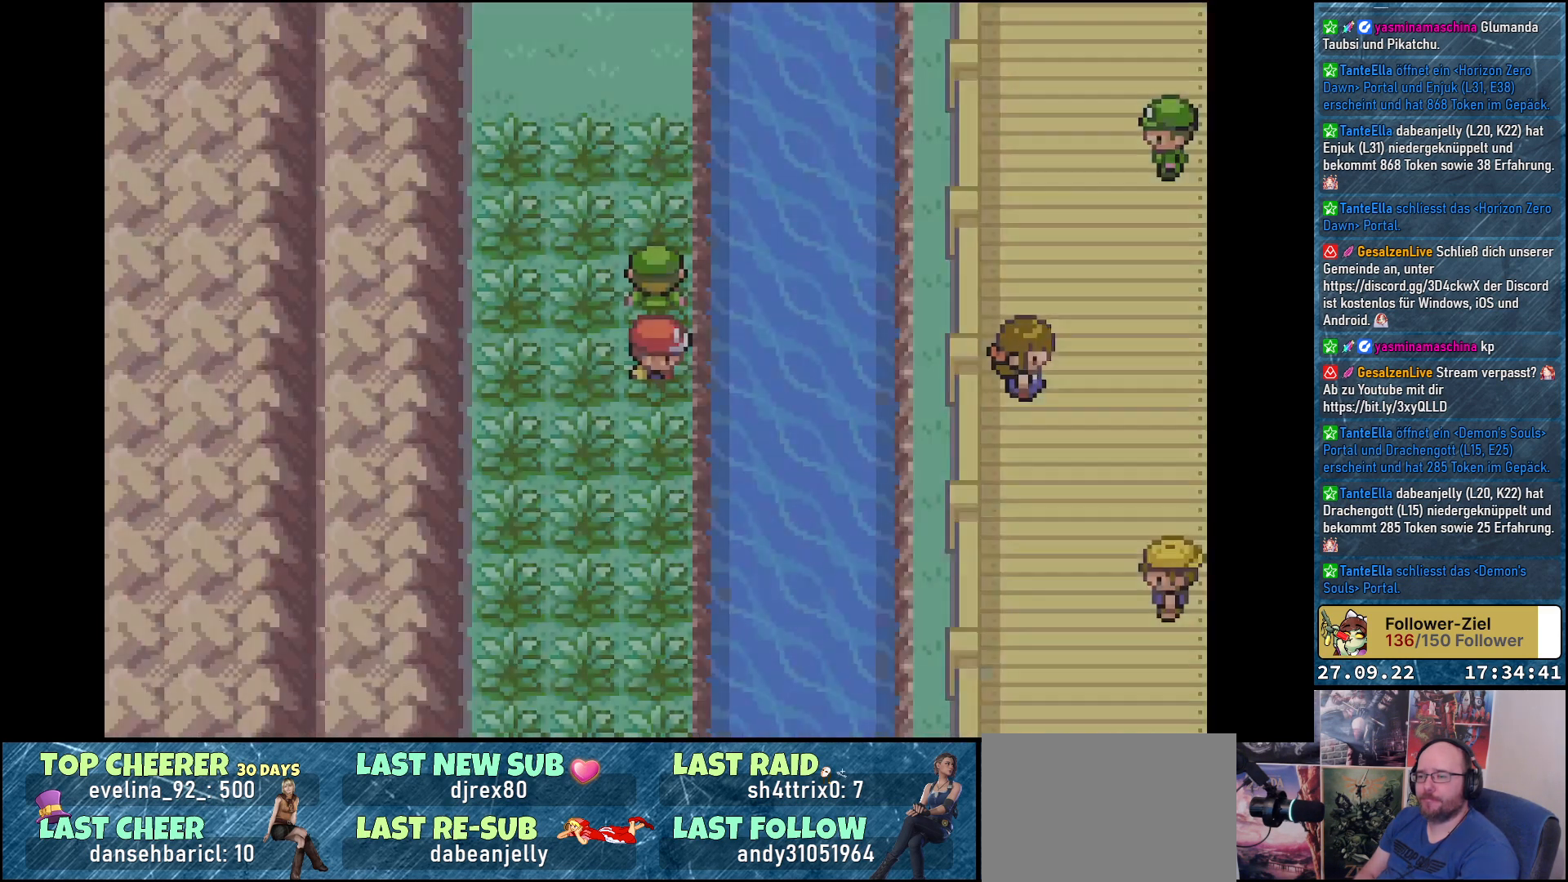
{"buttons": [], "left_stick": "center", "right_stick": "center", "events": [[66, "DPAD_LEFT", "up"]]}
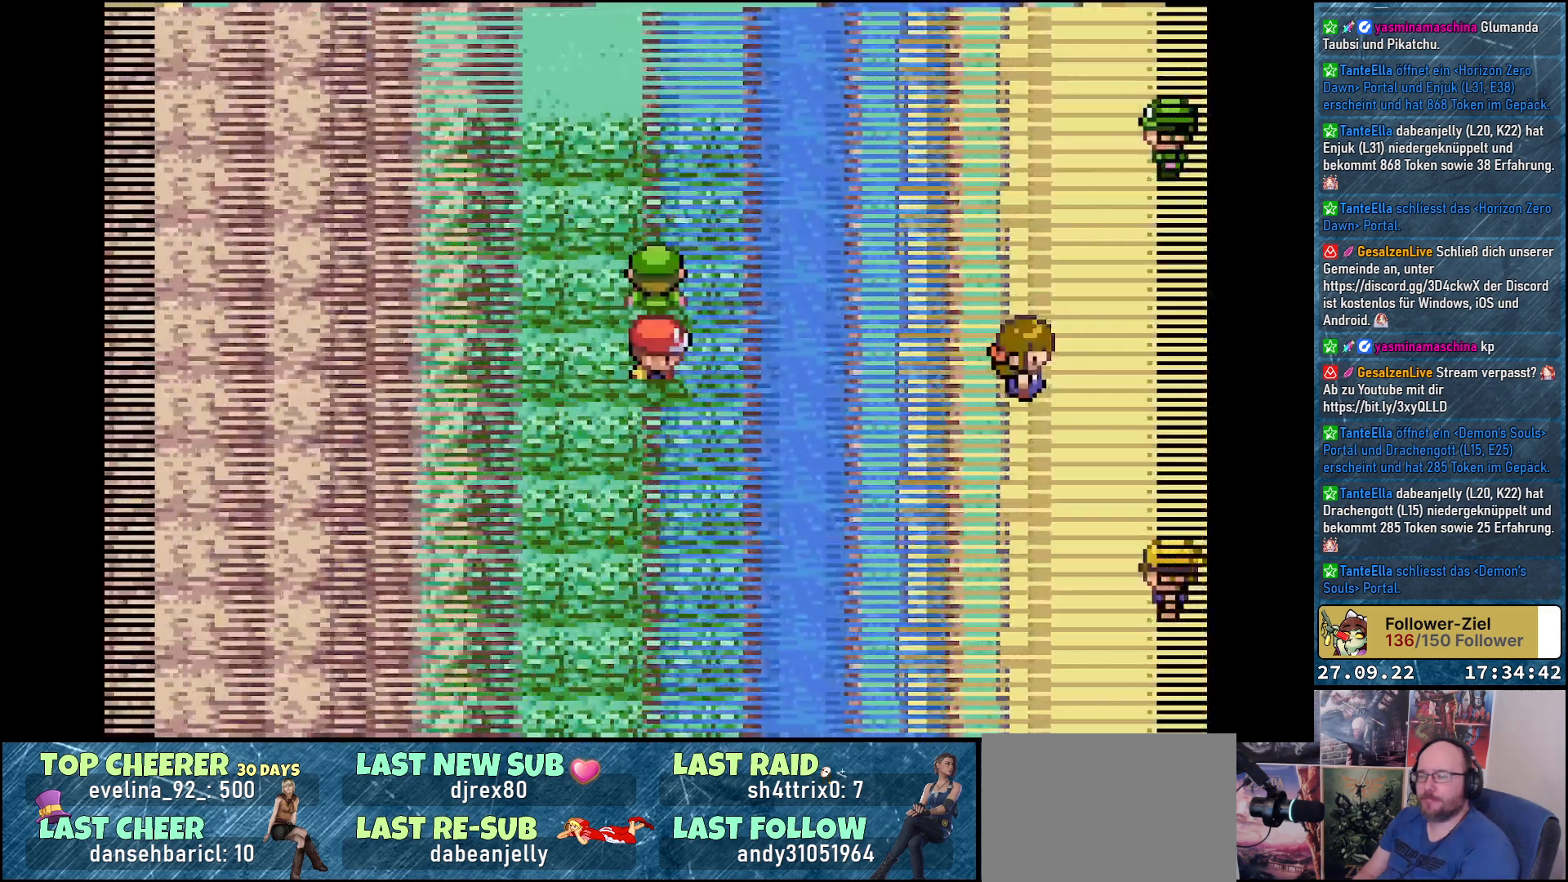
{"buttons": [], "left_stick": "center", "right_stick": "center", "events": []}
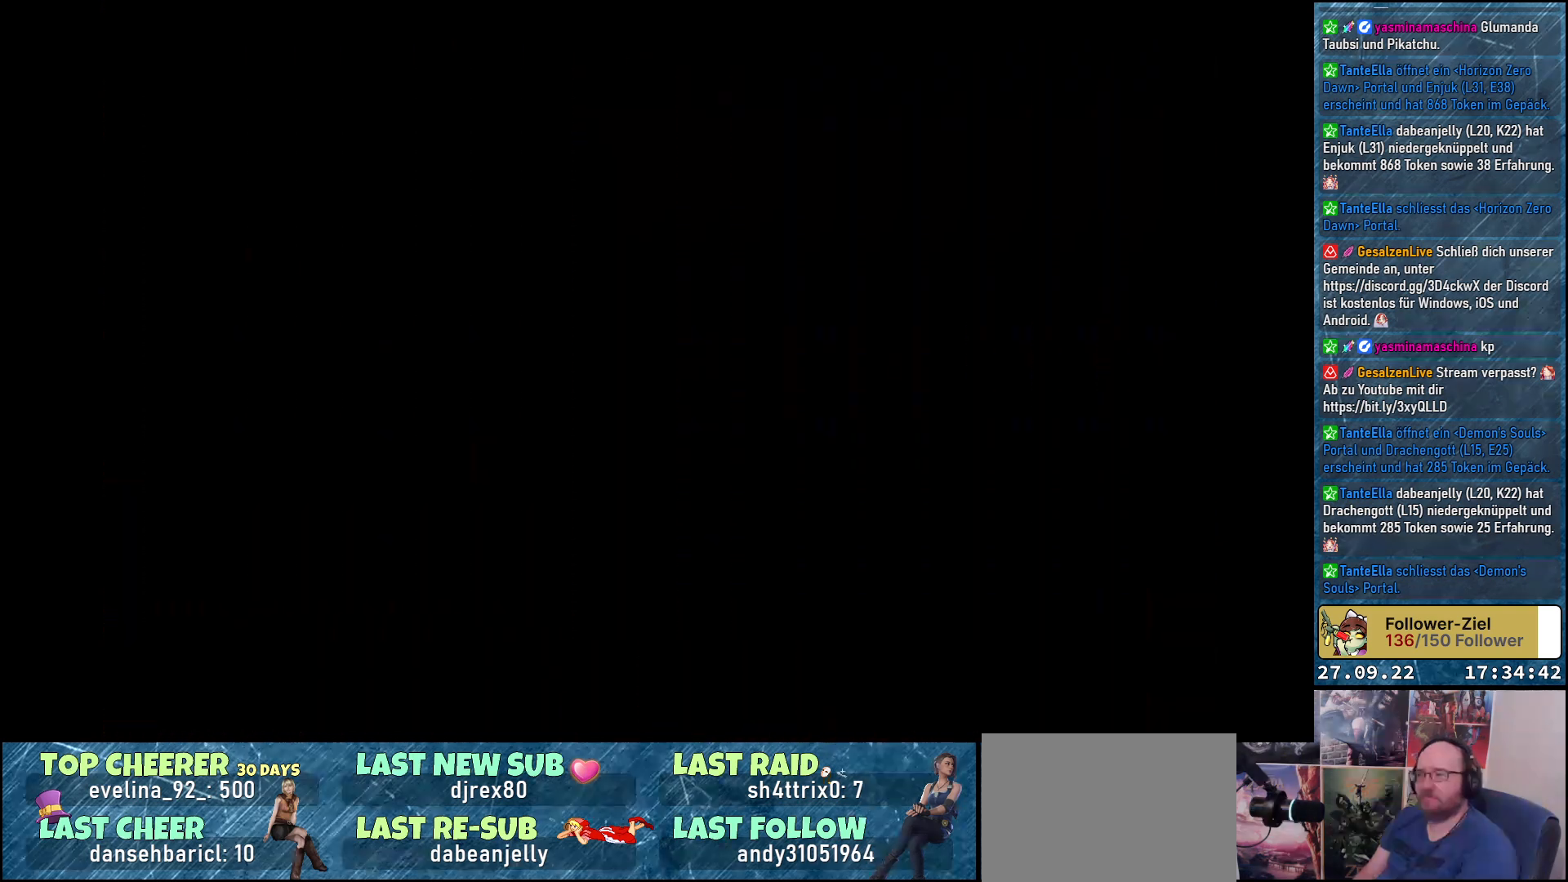
{"buttons": [], "left_stick": "center", "right_stick": "center", "events": []}
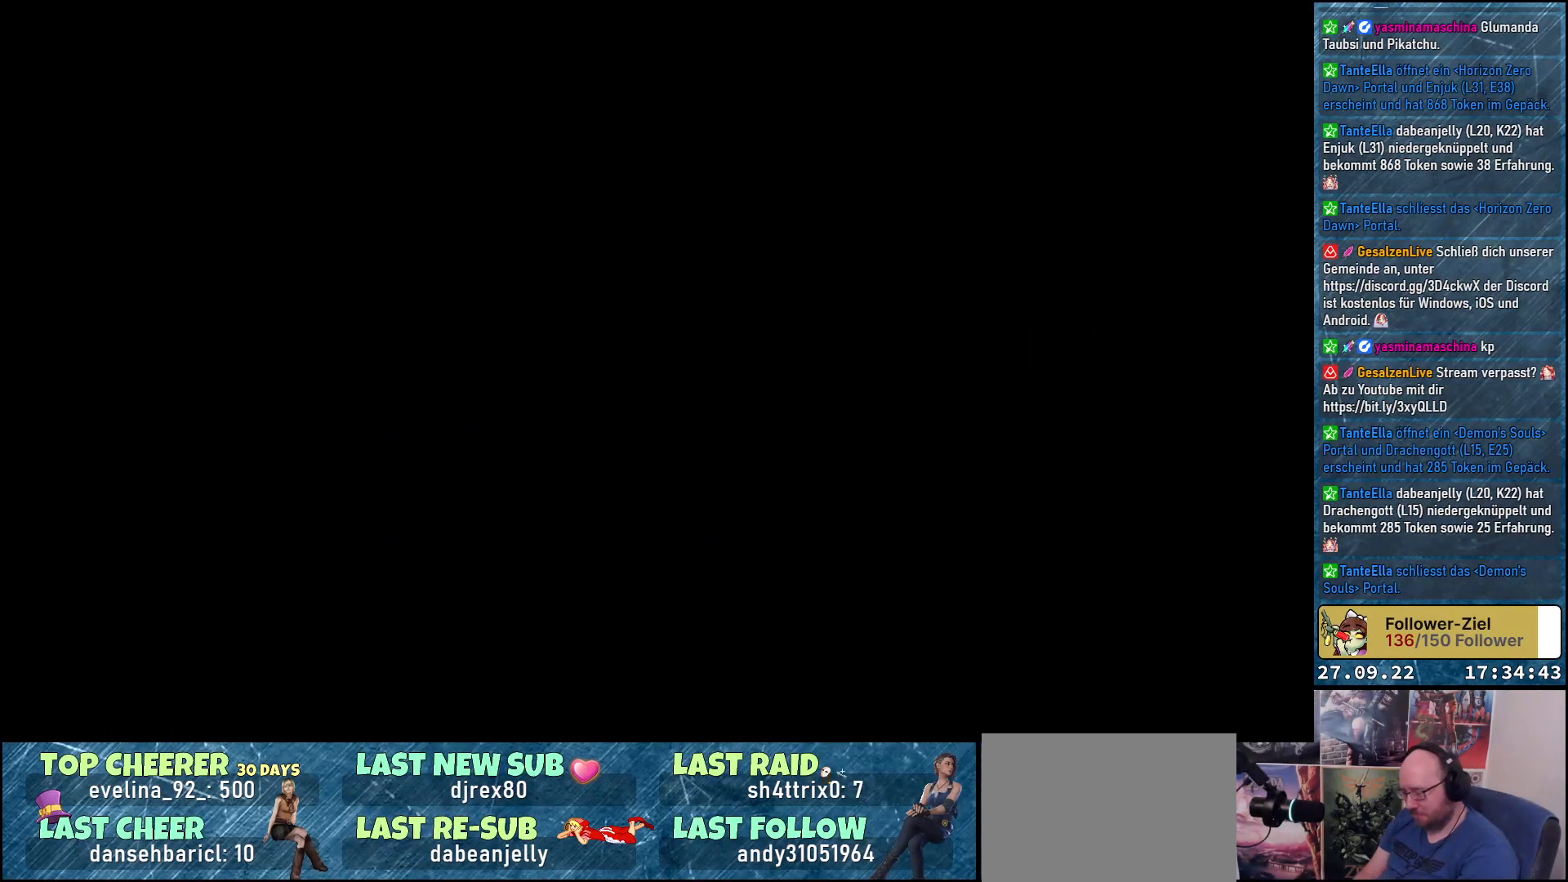
{"buttons": [], "left_stick": "center", "right_stick": "center", "events": []}
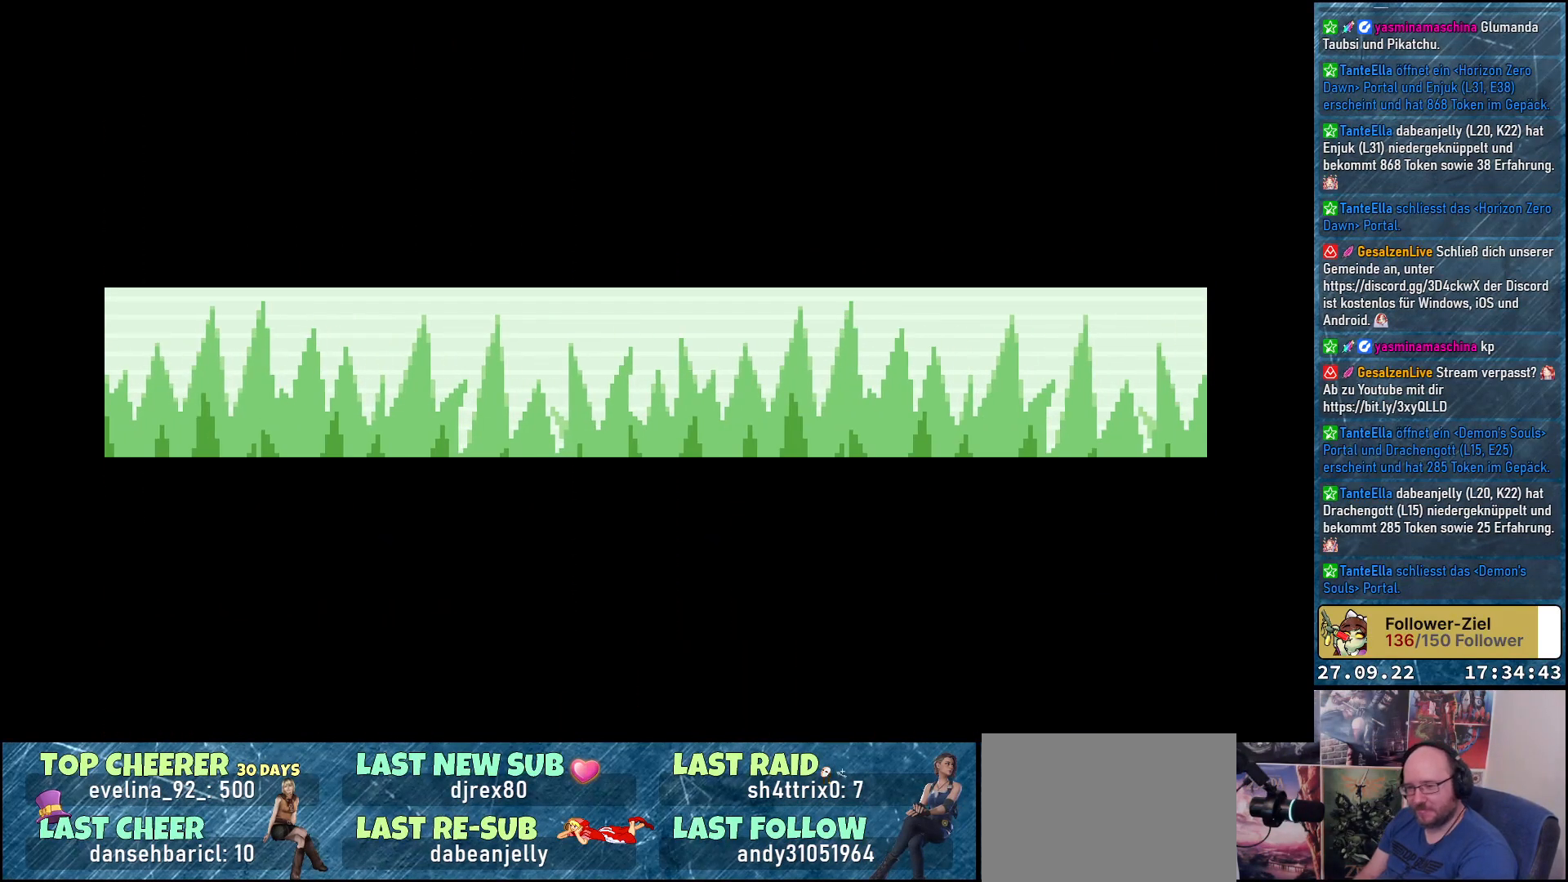
{"buttons": [], "left_stick": "center", "right_stick": "center", "events": []}
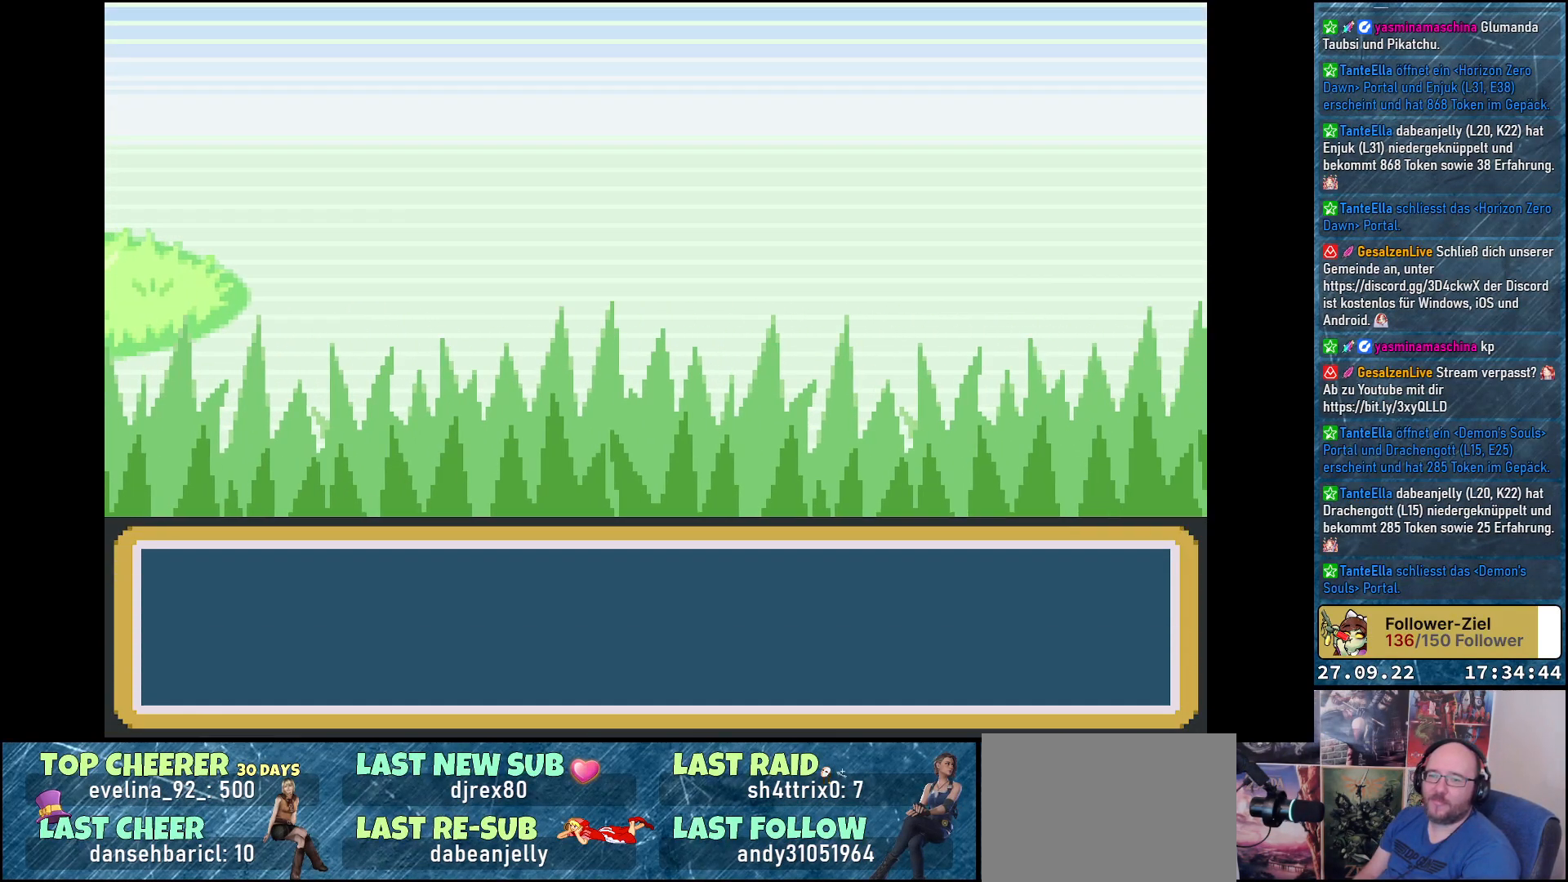
{"buttons": [], "left_stick": "center", "right_stick": "center", "events": []}
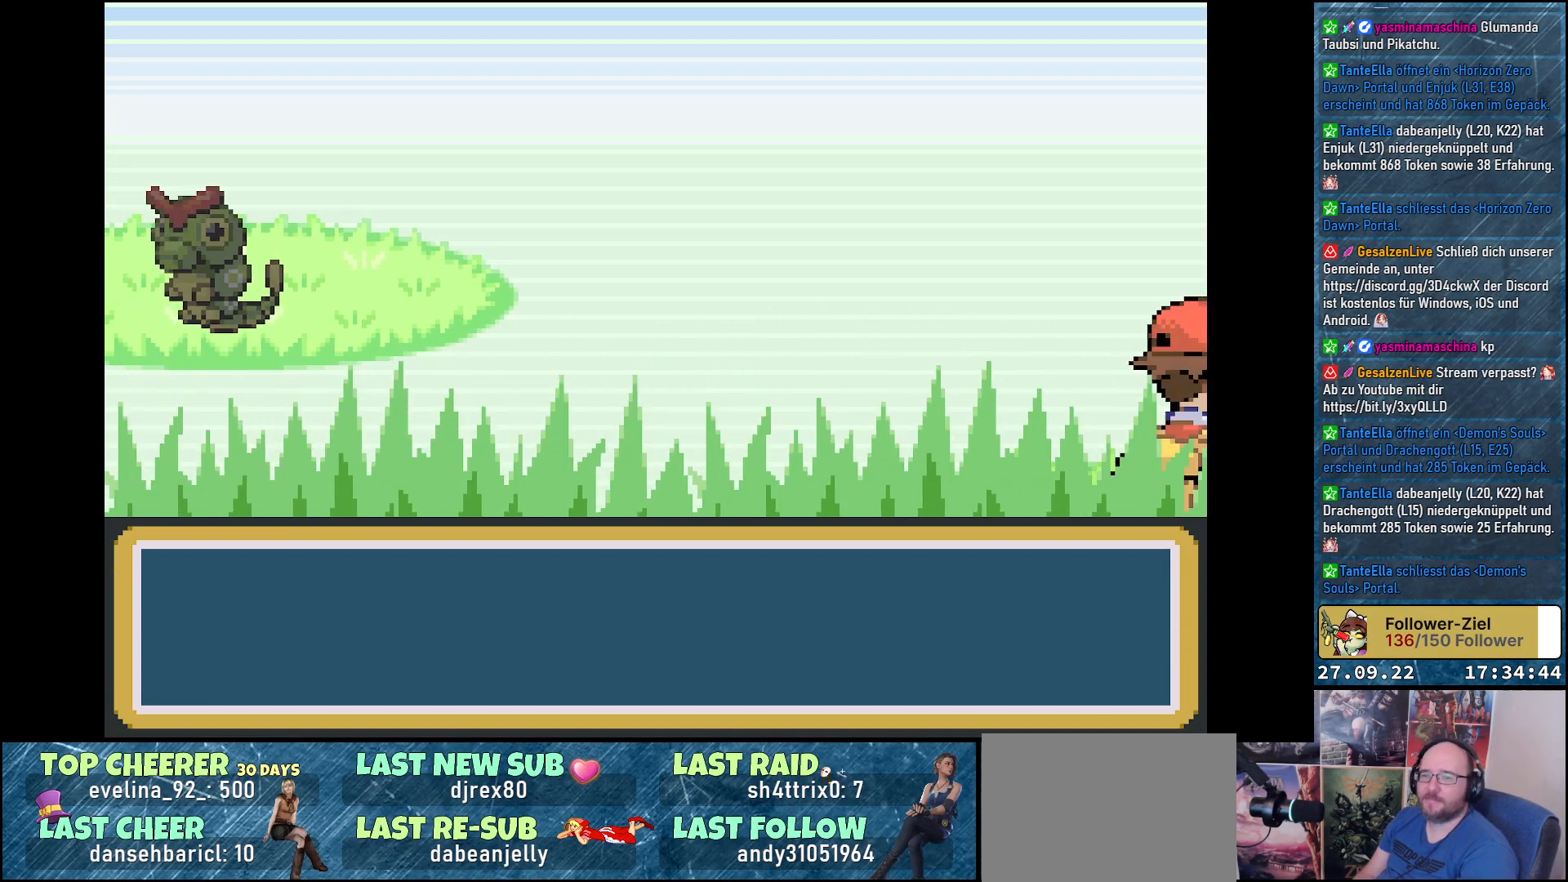
{"buttons": [], "left_stick": "center", "right_stick": "center", "events": []}
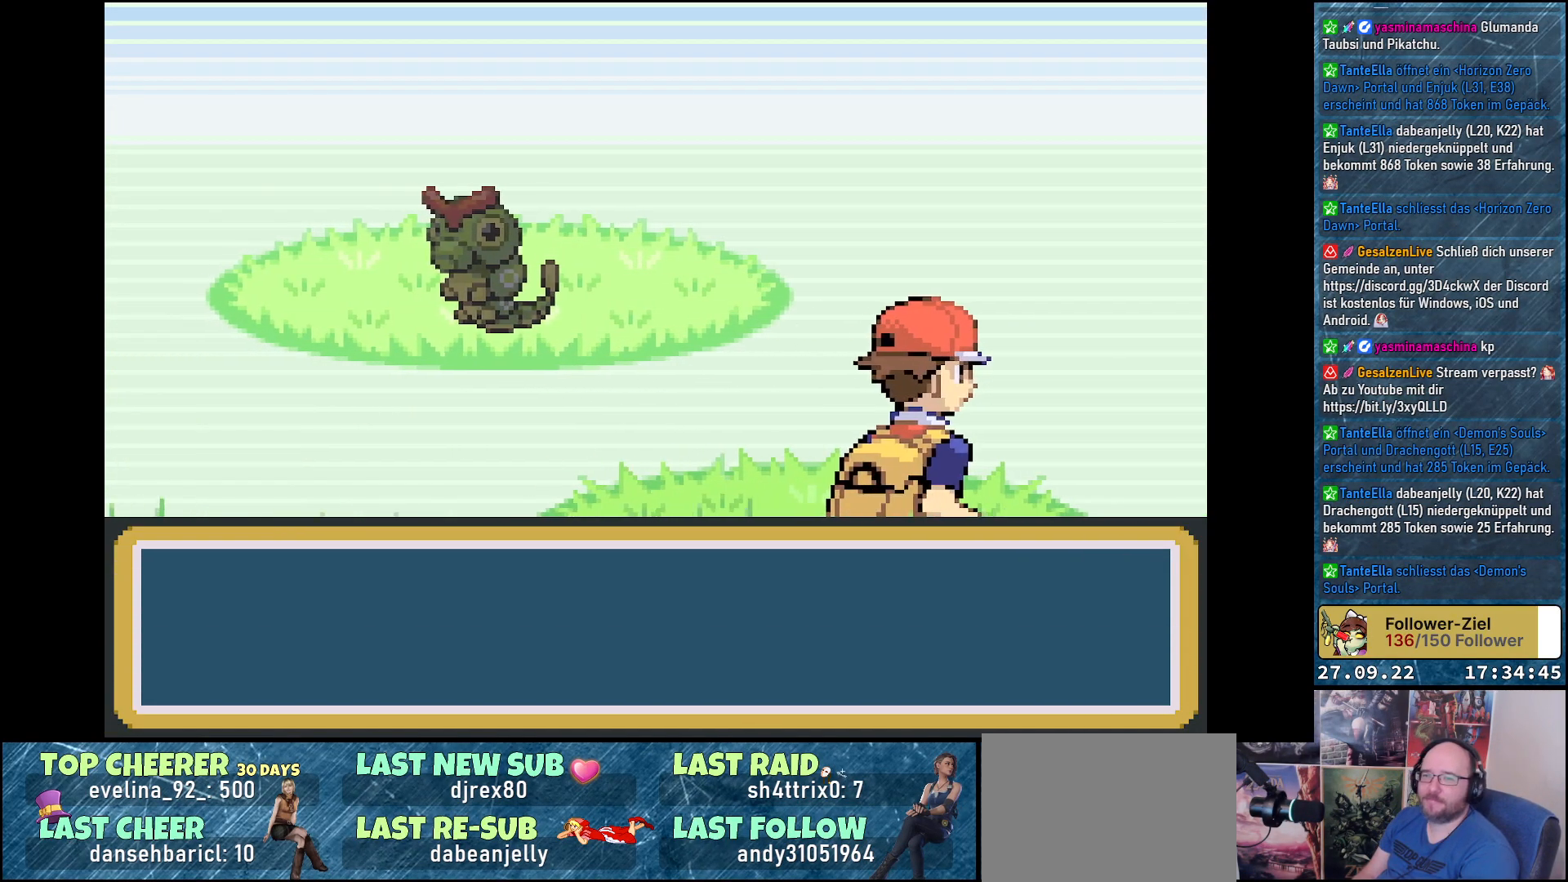
{"buttons": [], "left_stick": "center", "right_stick": "center", "events": []}
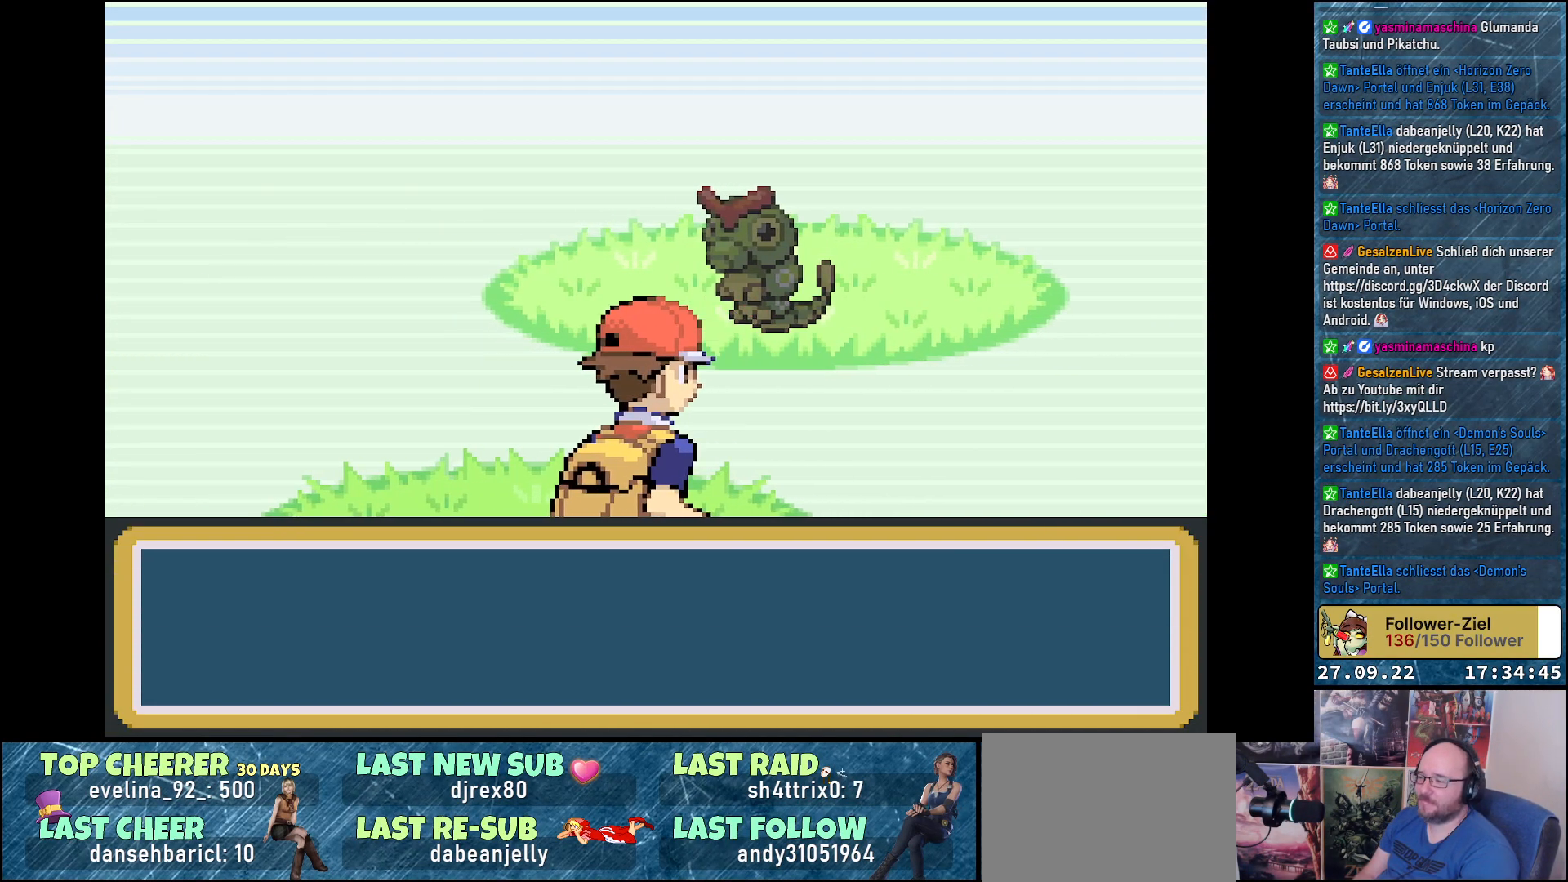
{"buttons": [], "left_stick": "center", "right_stick": "center", "events": [[250, "B", "down"], [350, "B", "up"], [450, "B", "down"], [500, "B", "up"]]}
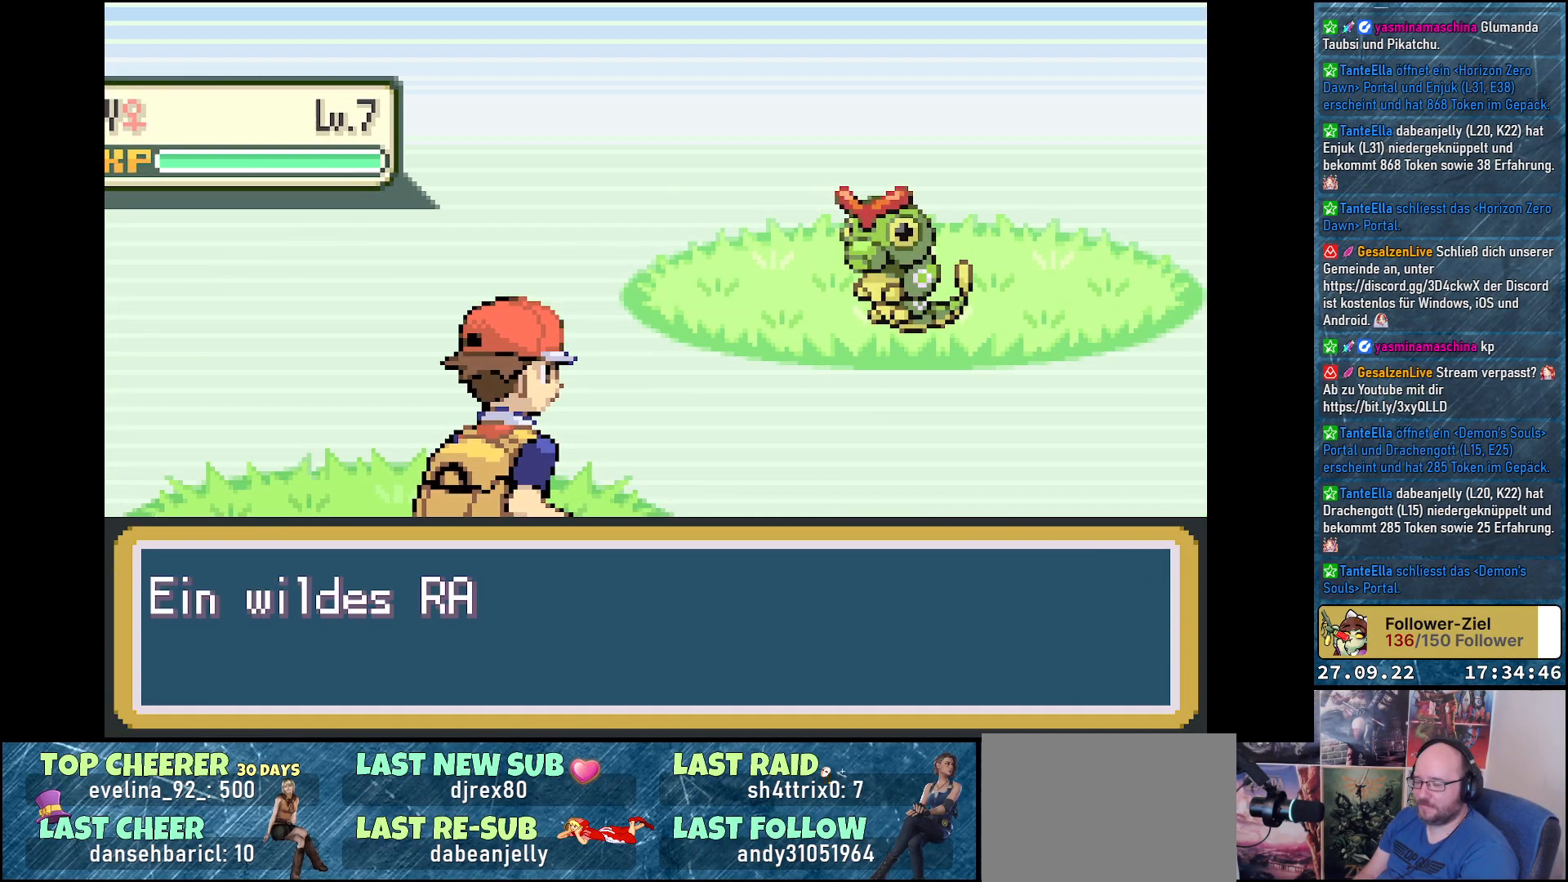
{"buttons": ["B"], "left_stick": "center", "right_stick": "center", "events": [[100, "B", "down"], [200, "B", "up"], [284, "B", "down"], [367, "B", "up"], [451, "B", "down"]]}
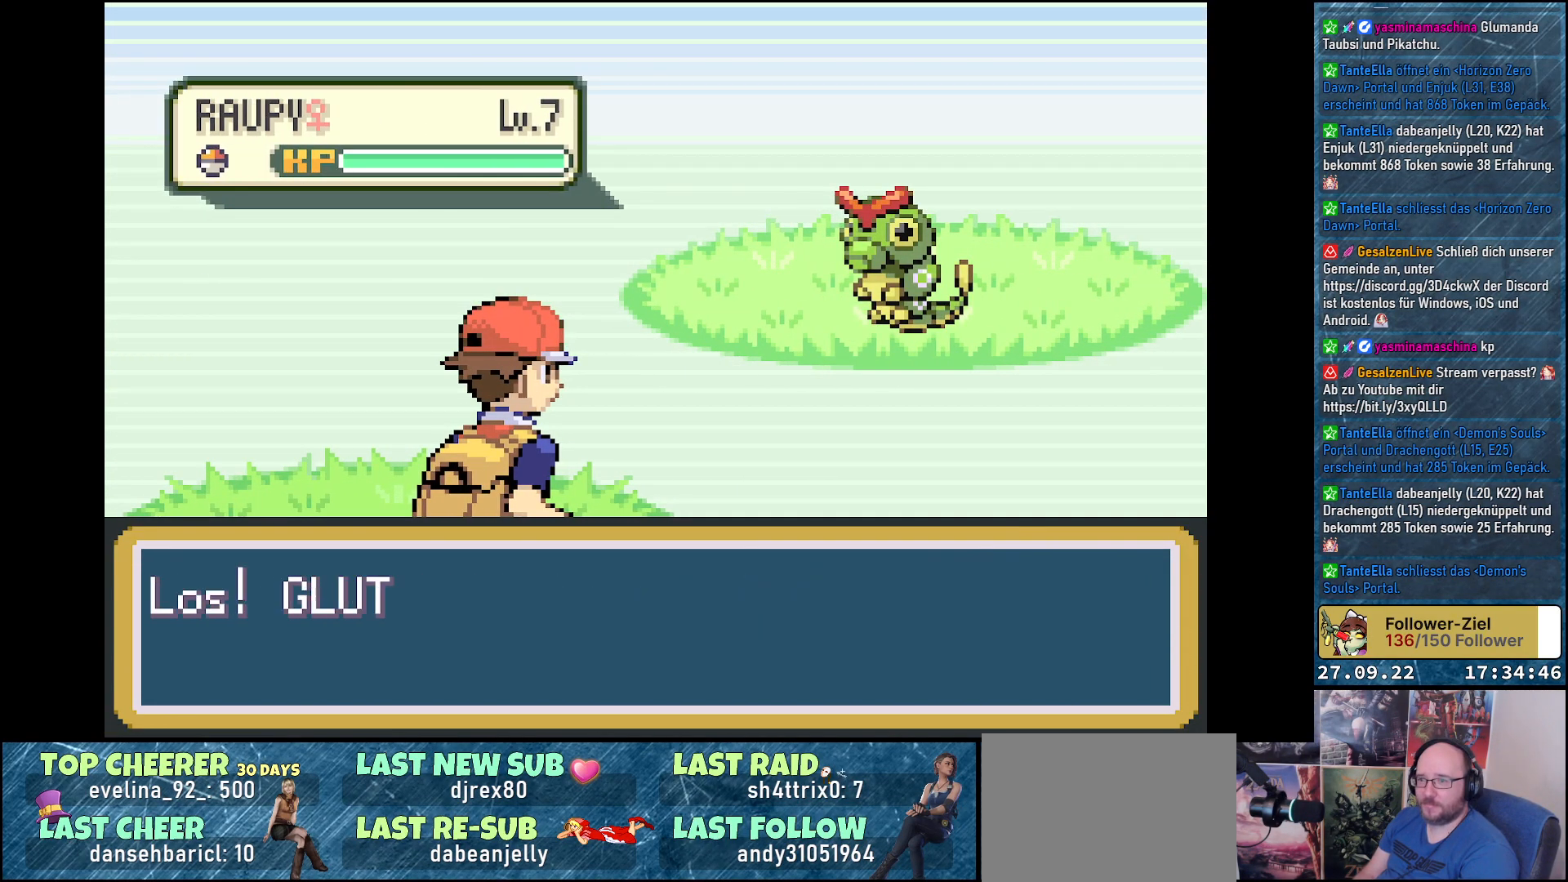
{"buttons": ["B"], "left_stick": "center", "right_stick": "center", "events": [[50, "B", "up"], [133, "B", "down"], [217, "B", "up"], [300, "B", "down"], [383, "B", "up"], [483, "B", "down"]]}
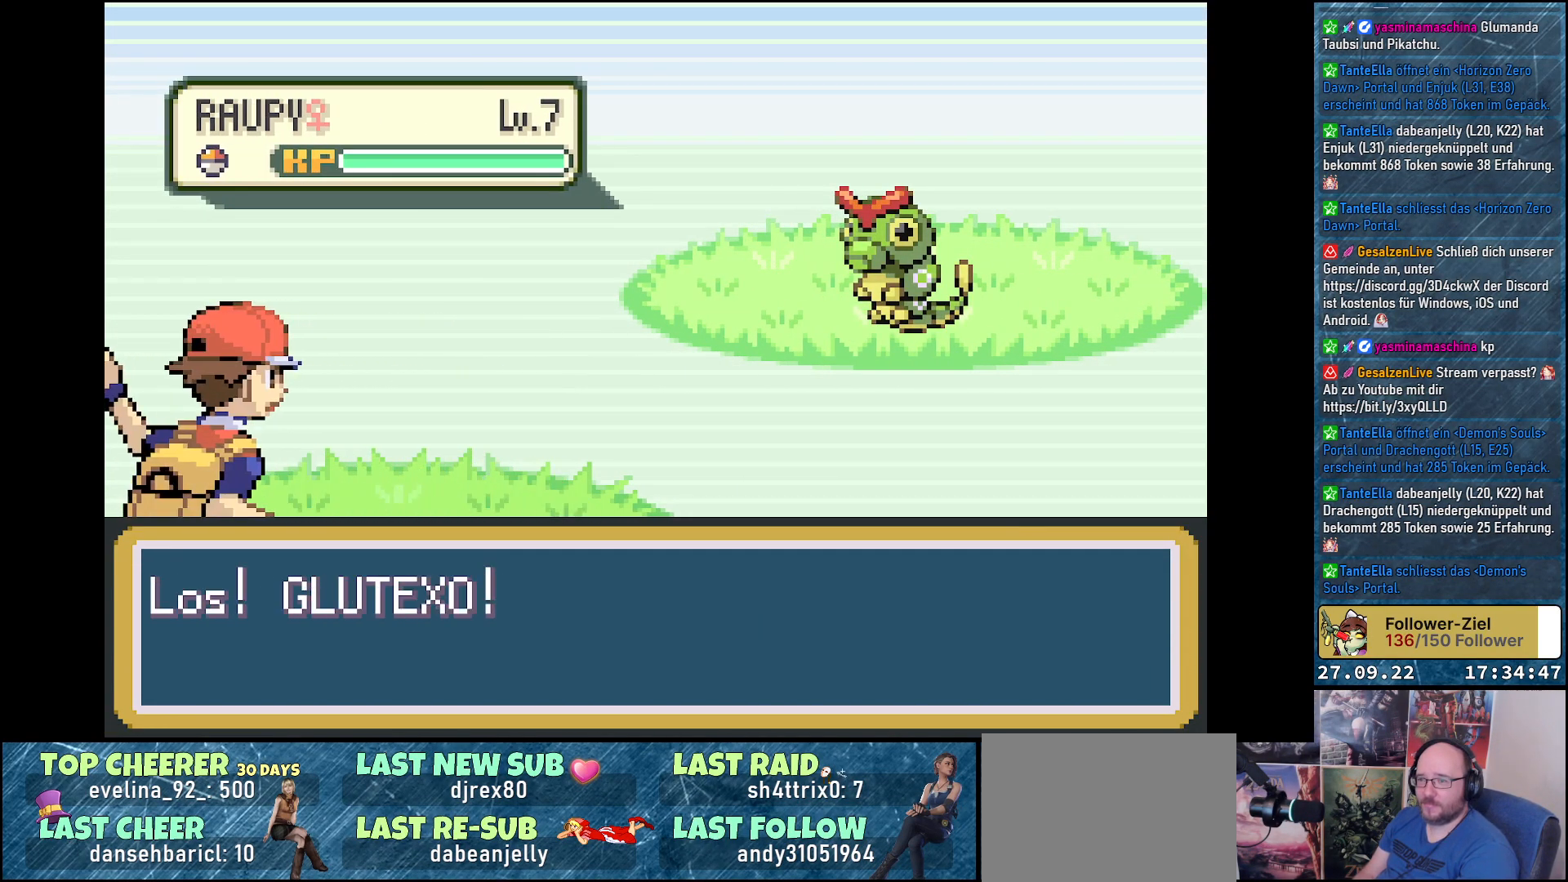
{"buttons": [], "left_stick": "center", "right_stick": "center", "events": [[67, "B", "up"]]}
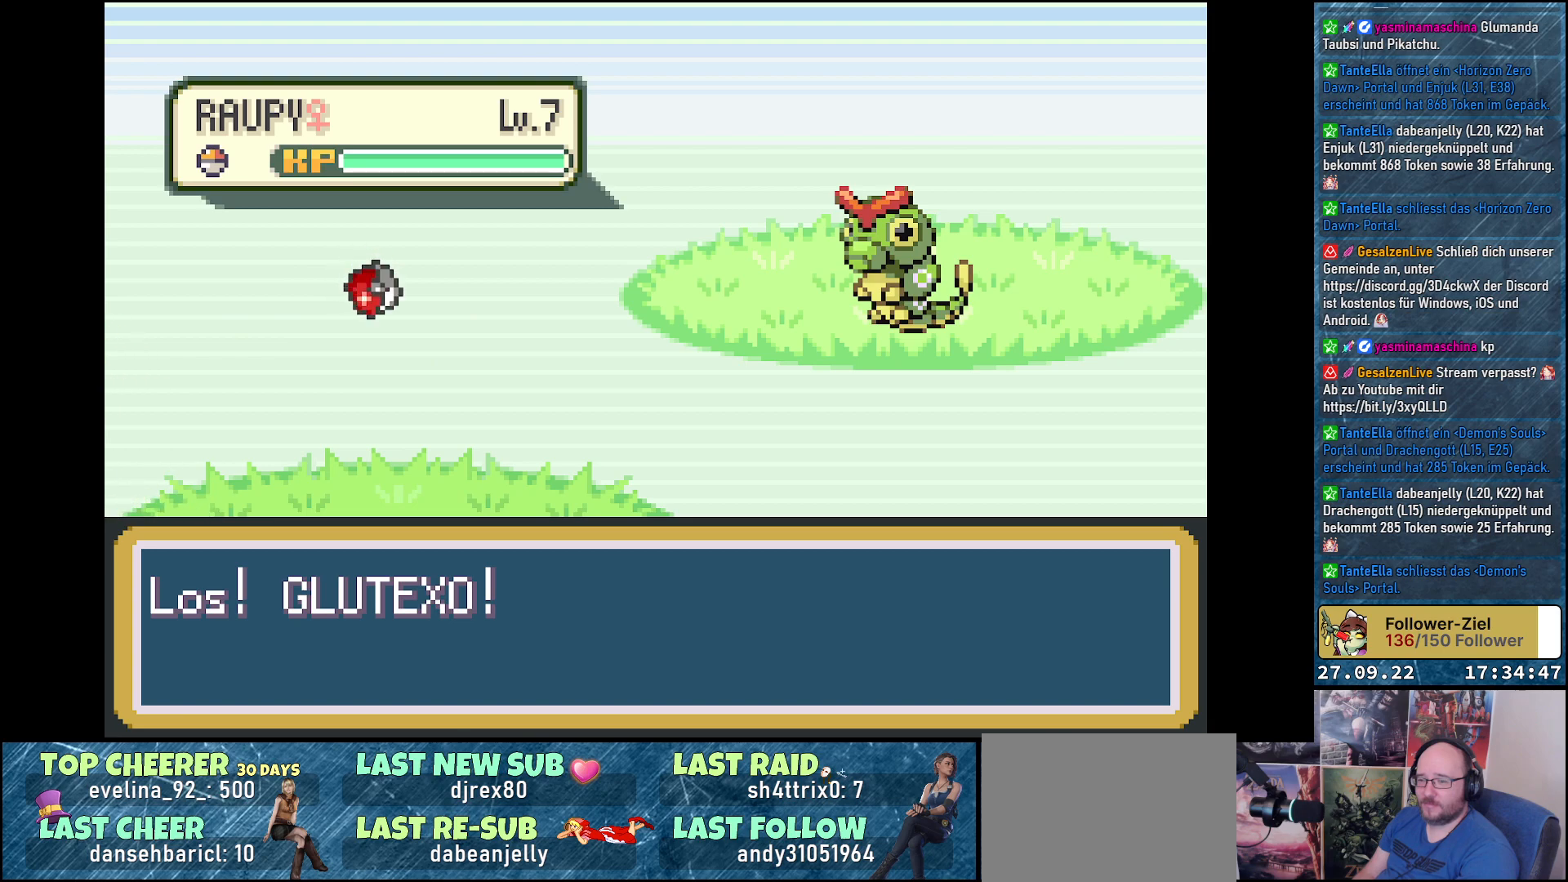
{"buttons": [], "left_stick": "center", "right_stick": "center", "events": []}
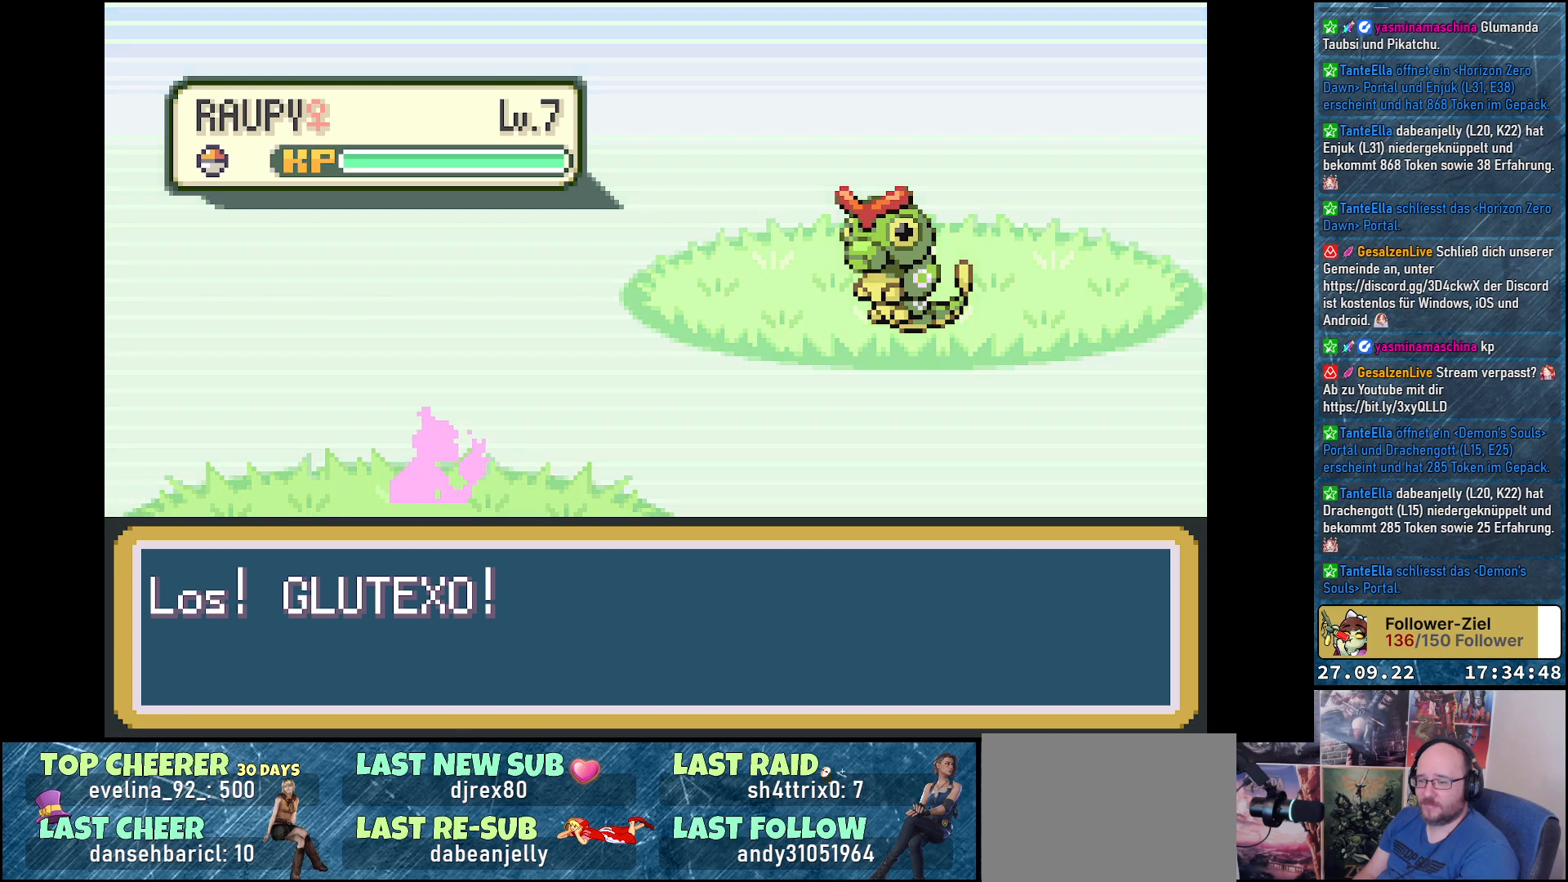
{"buttons": [], "left_stick": "center", "right_stick": "center", "events": []}
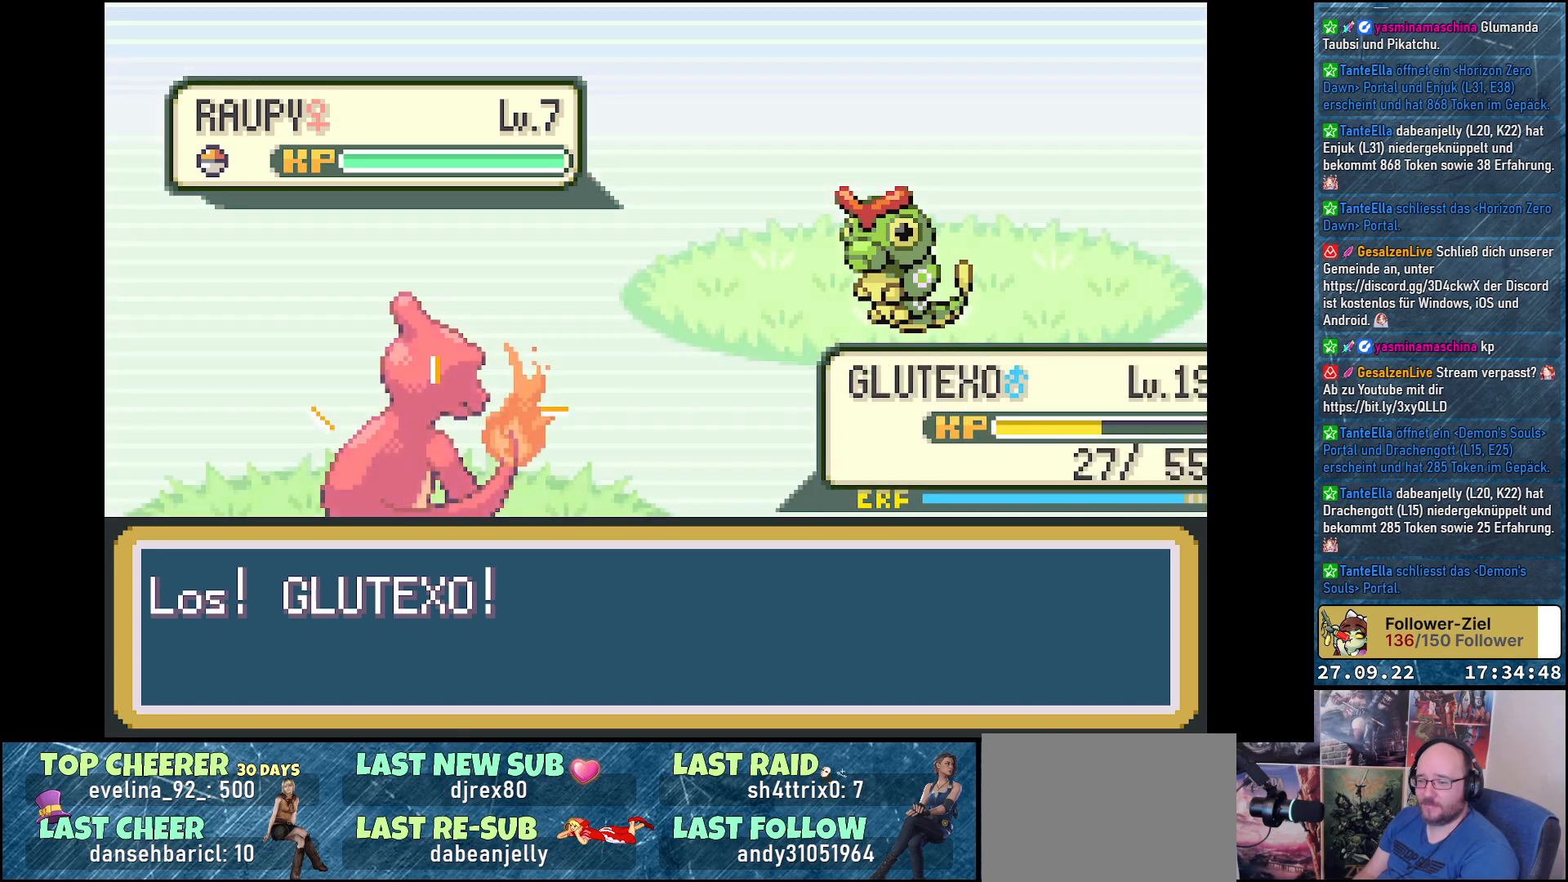
{"buttons": [], "left_stick": "center", "right_stick": "center", "events": []}
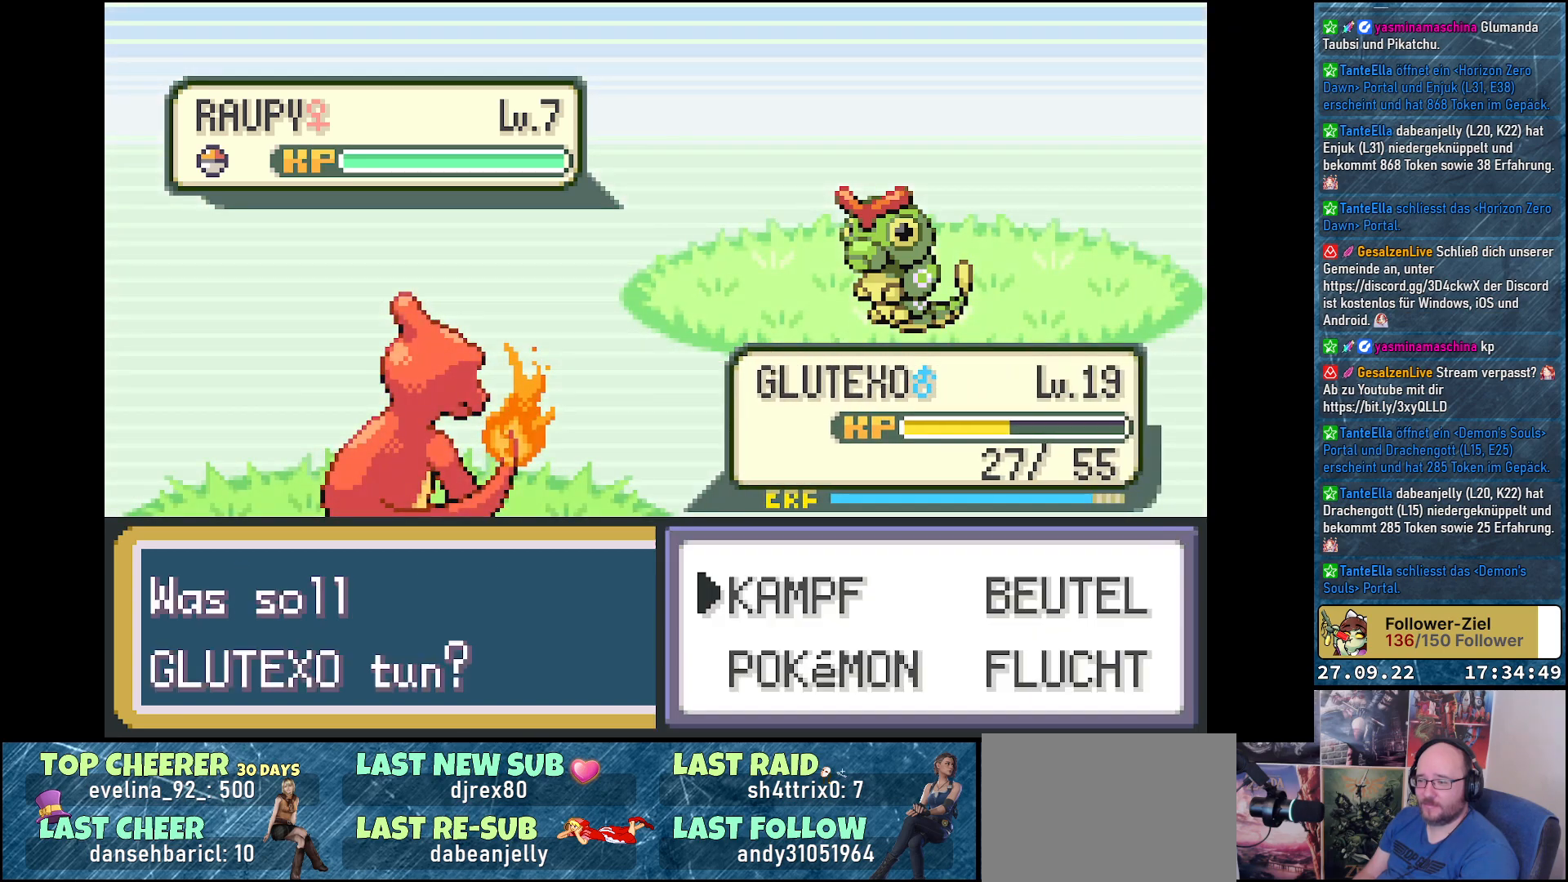
{"buttons": [], "left_stick": "center", "right_stick": "center", "events": []}
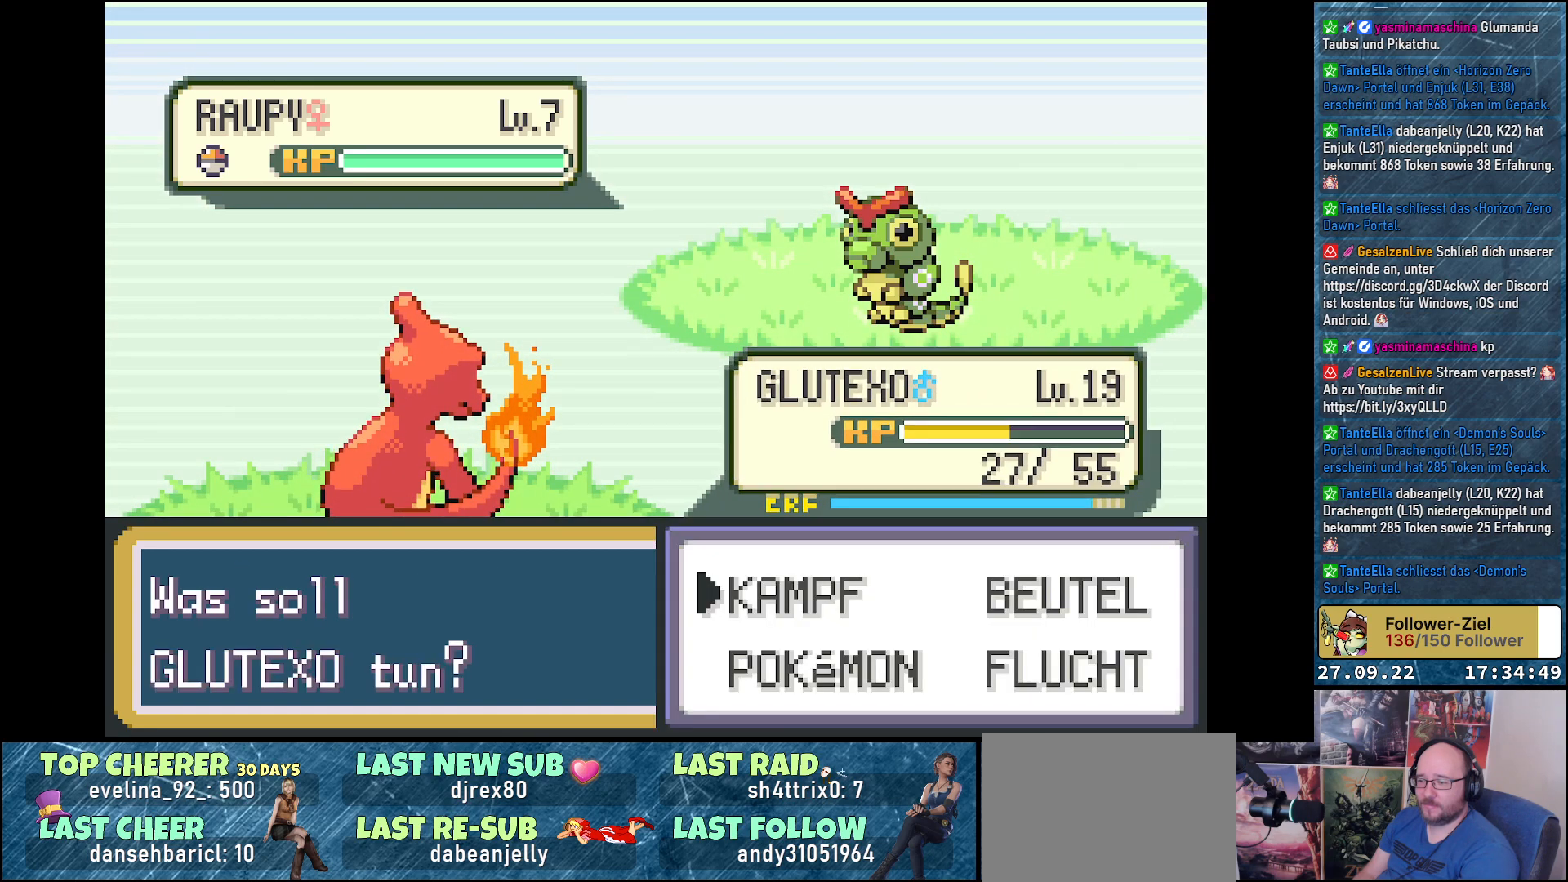
{"buttons": ["DPAD_DOWN"], "left_stick": "center", "right_stick": "center", "events": [[400, "DPAD_DOWN", "down"]]}
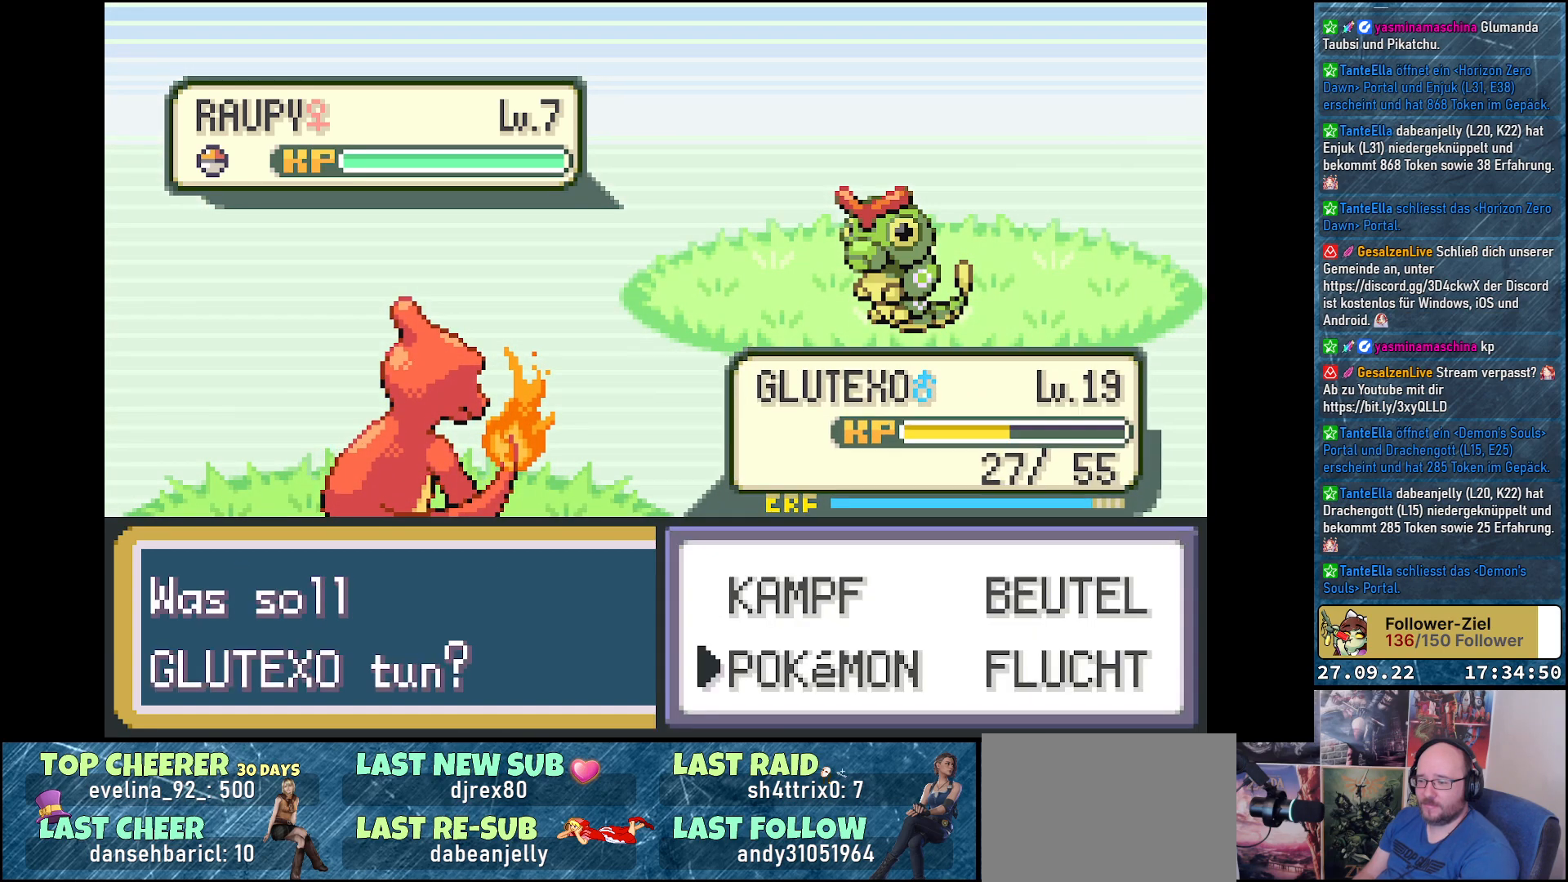
{"buttons": [], "left_stick": "center", "right_stick": "center", "events": [[17, "DPAD_DOWN", "up"], [134, "DPAD_RIGHT", "down"], [217, "DPAD_RIGHT", "up"], [234, "B", "down"], [334, "B", "up"]]}
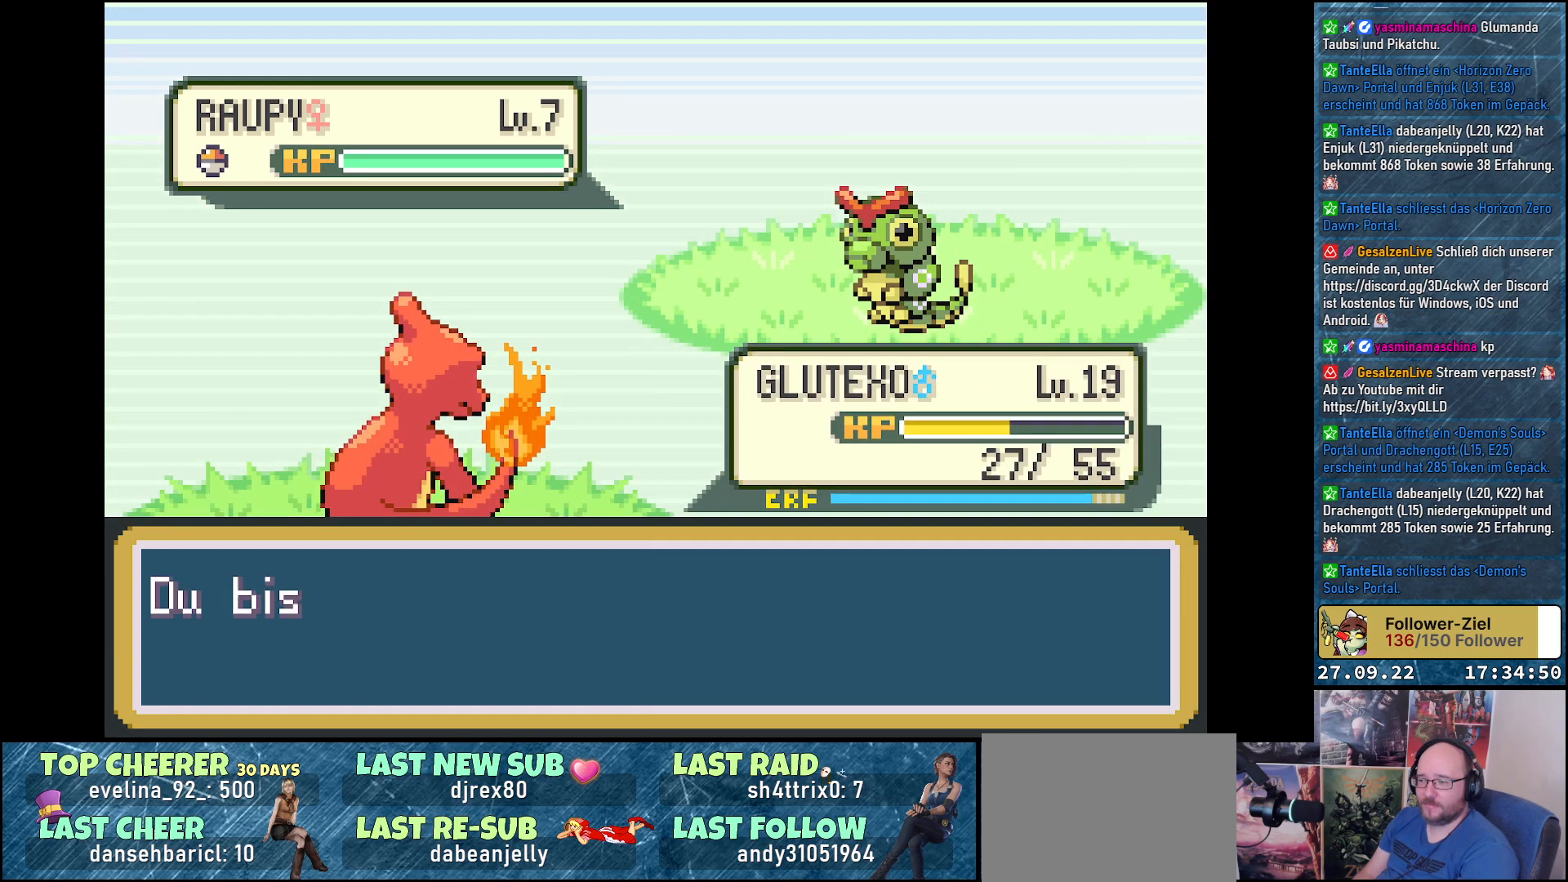
{"buttons": [], "left_stick": "center", "right_stick": "center", "events": [[33, "B", "down"], [116, "B", "up"], [217, "B", "down"], [300, "B", "up"], [383, "B", "down"], [450, "B", "up"]]}
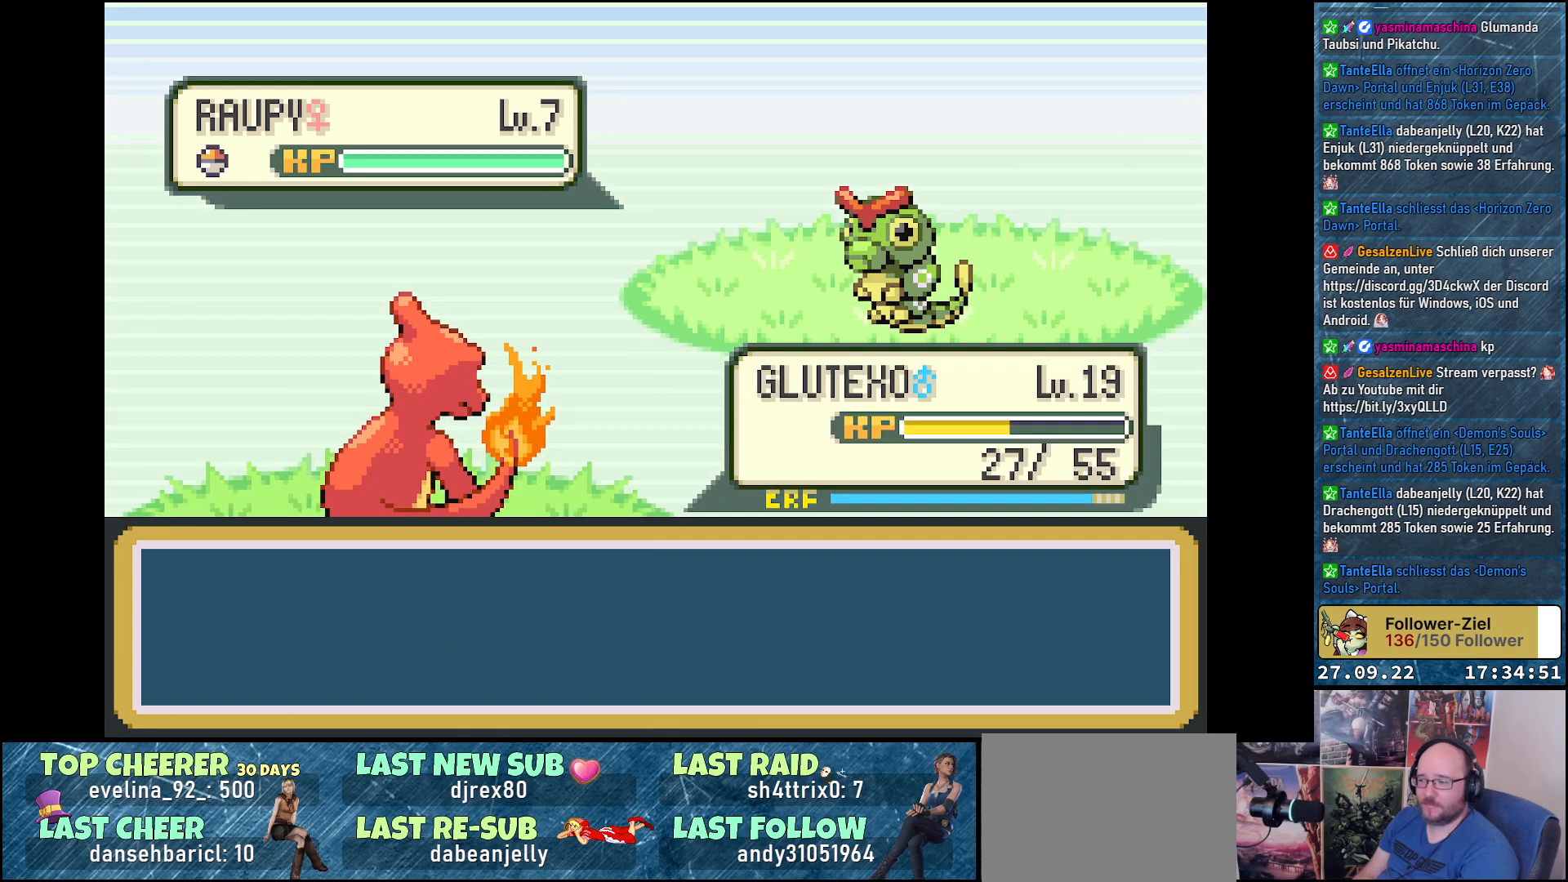
{"buttons": [], "left_stick": "center", "right_stick": "center", "events": [[34, "B", "down"], [134, "B", "up"], [200, "B", "down"], [284, "B", "up"], [350, "B", "down"], [451, "B", "up"]]}
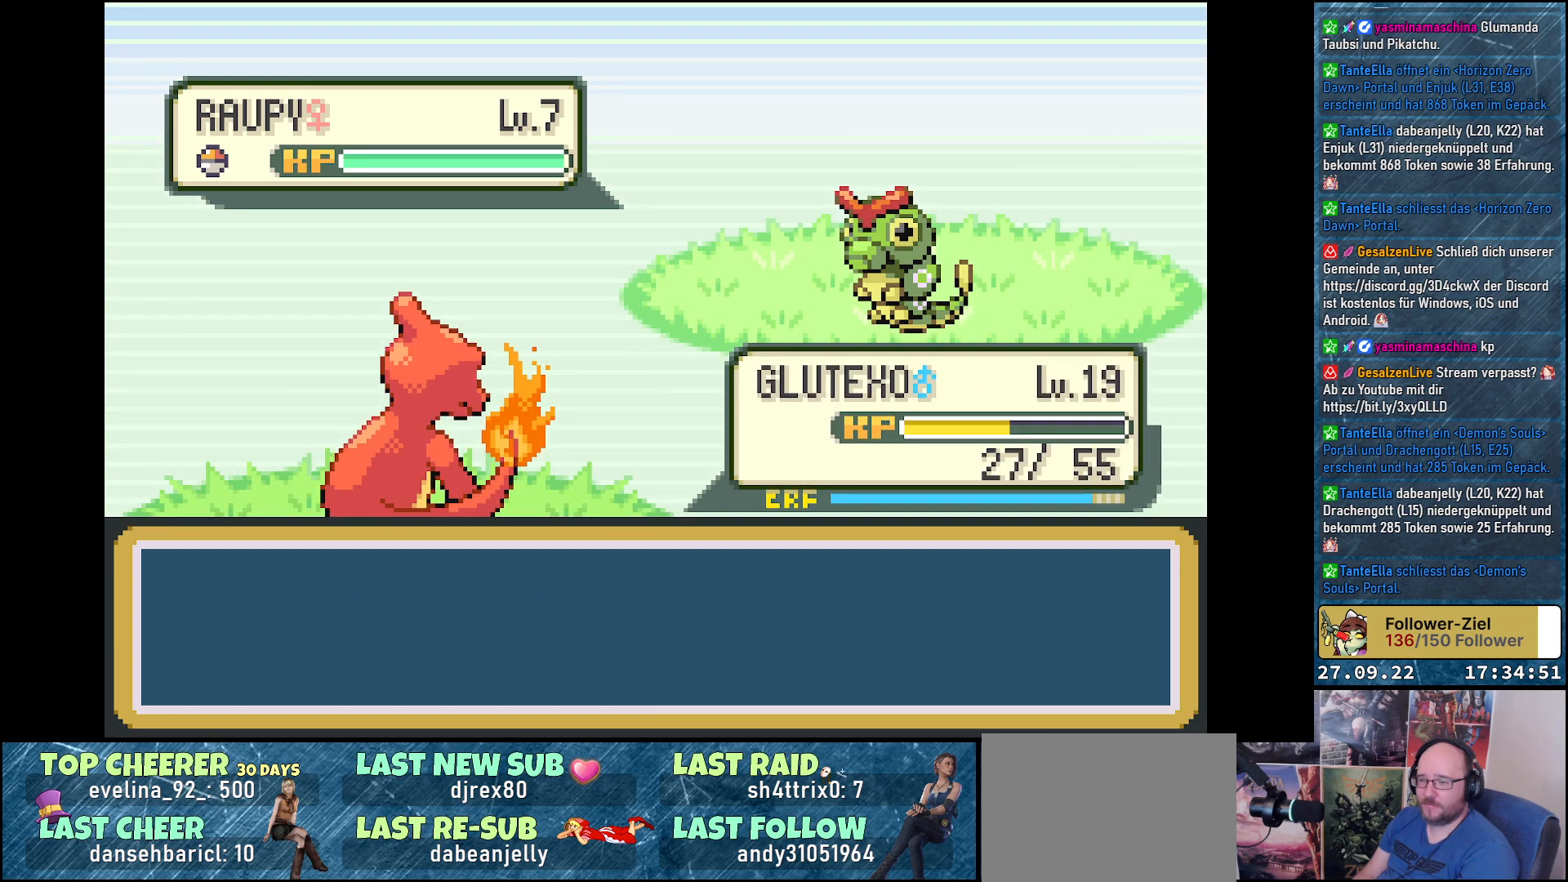
{"buttons": [], "left_stick": "center", "right_stick": "center", "events": []}
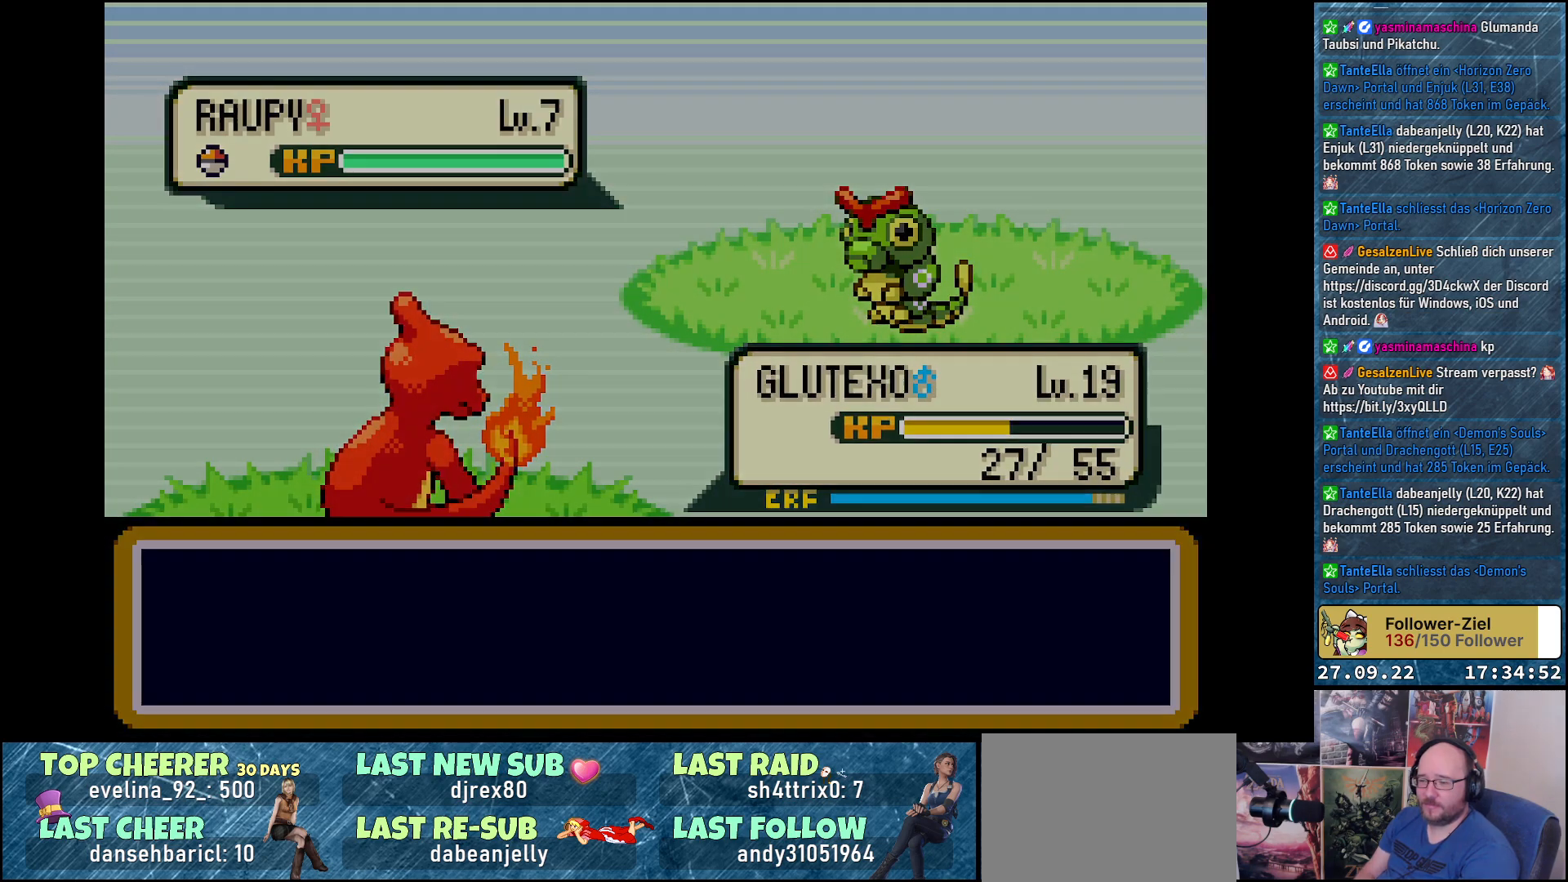
{"buttons": [], "left_stick": "center", "right_stick": "center", "events": []}